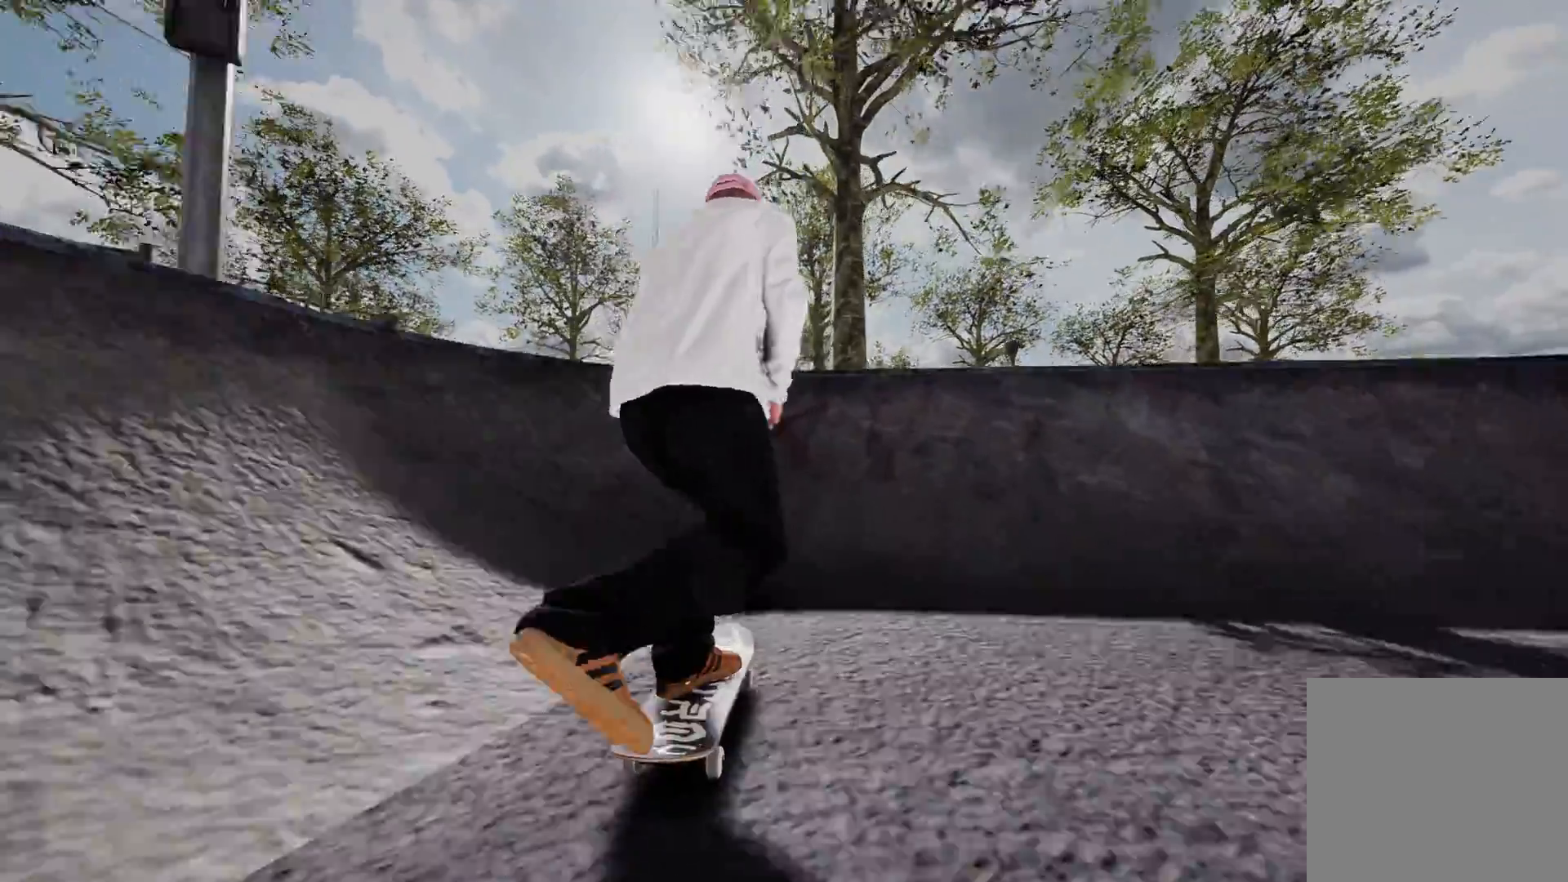
Gameplay with a controller (Xbox layout); each line is a JSON object with the inputs held at the frame after it. "events" lists button and stick changes between this image and that frame as [ms after this image, input, new state], when the widget could be followed in between. Not read: L2.
{"buttons": ["R2"], "left_stick": "center", "right_stick": "center", "events": [[250, "right_stick", "down"], [350, "left_stick", "down"], [500, "left_stick", "center"], [500, "right_stick", "center"]]}
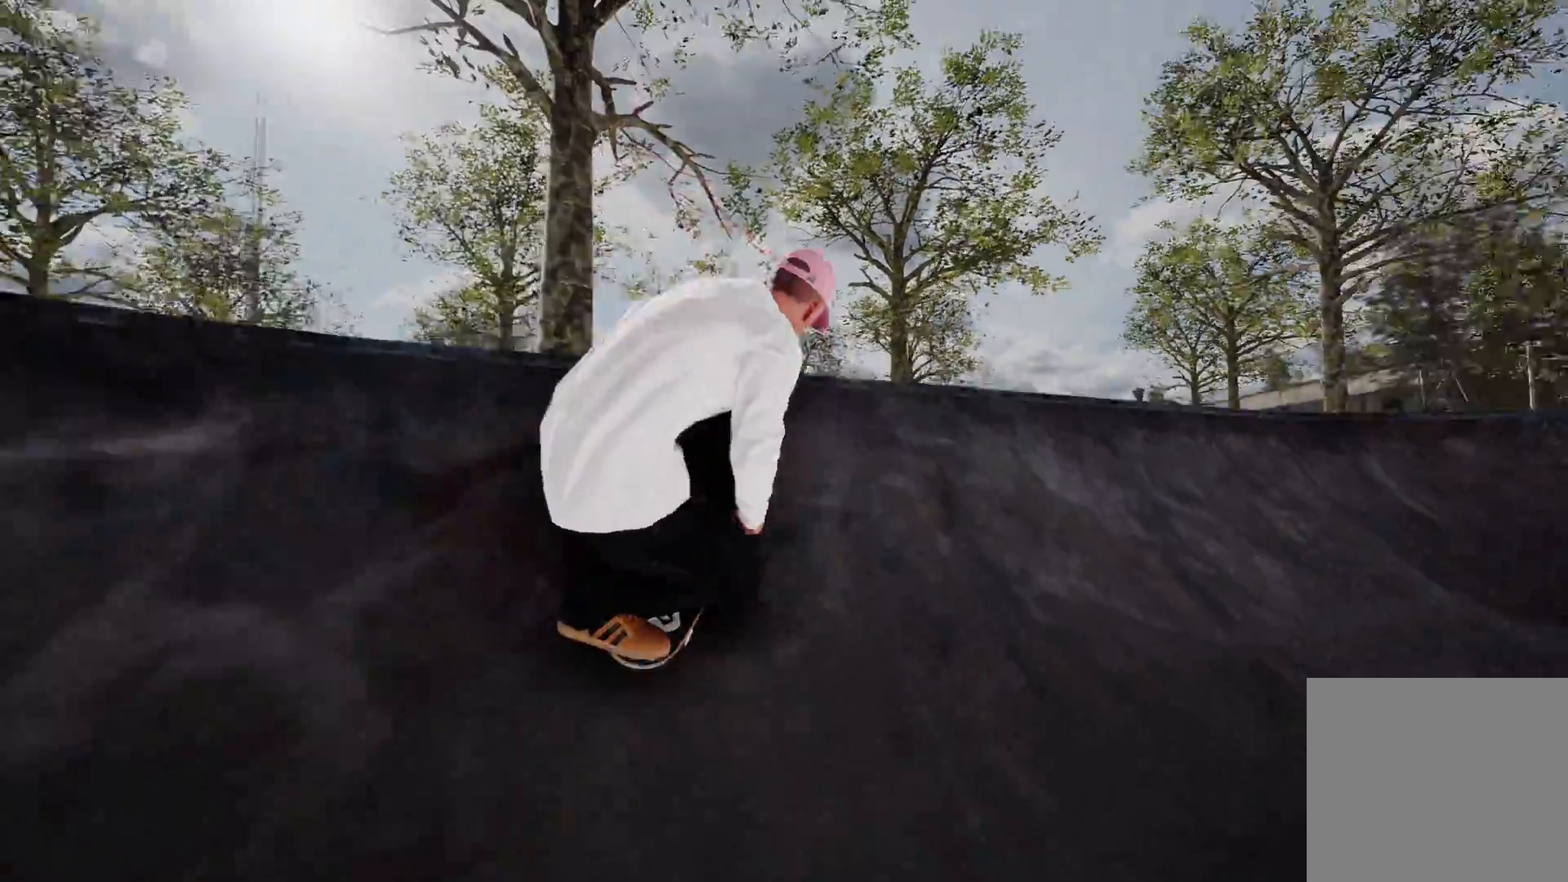
{"buttons": [], "left_stick": "up", "right_stick": "down-left", "events": [[133, "left_stick", "up"], [183, "right_stick", "down"], [233, "right_stick", "down-left"], [433, "R2", "up"]]}
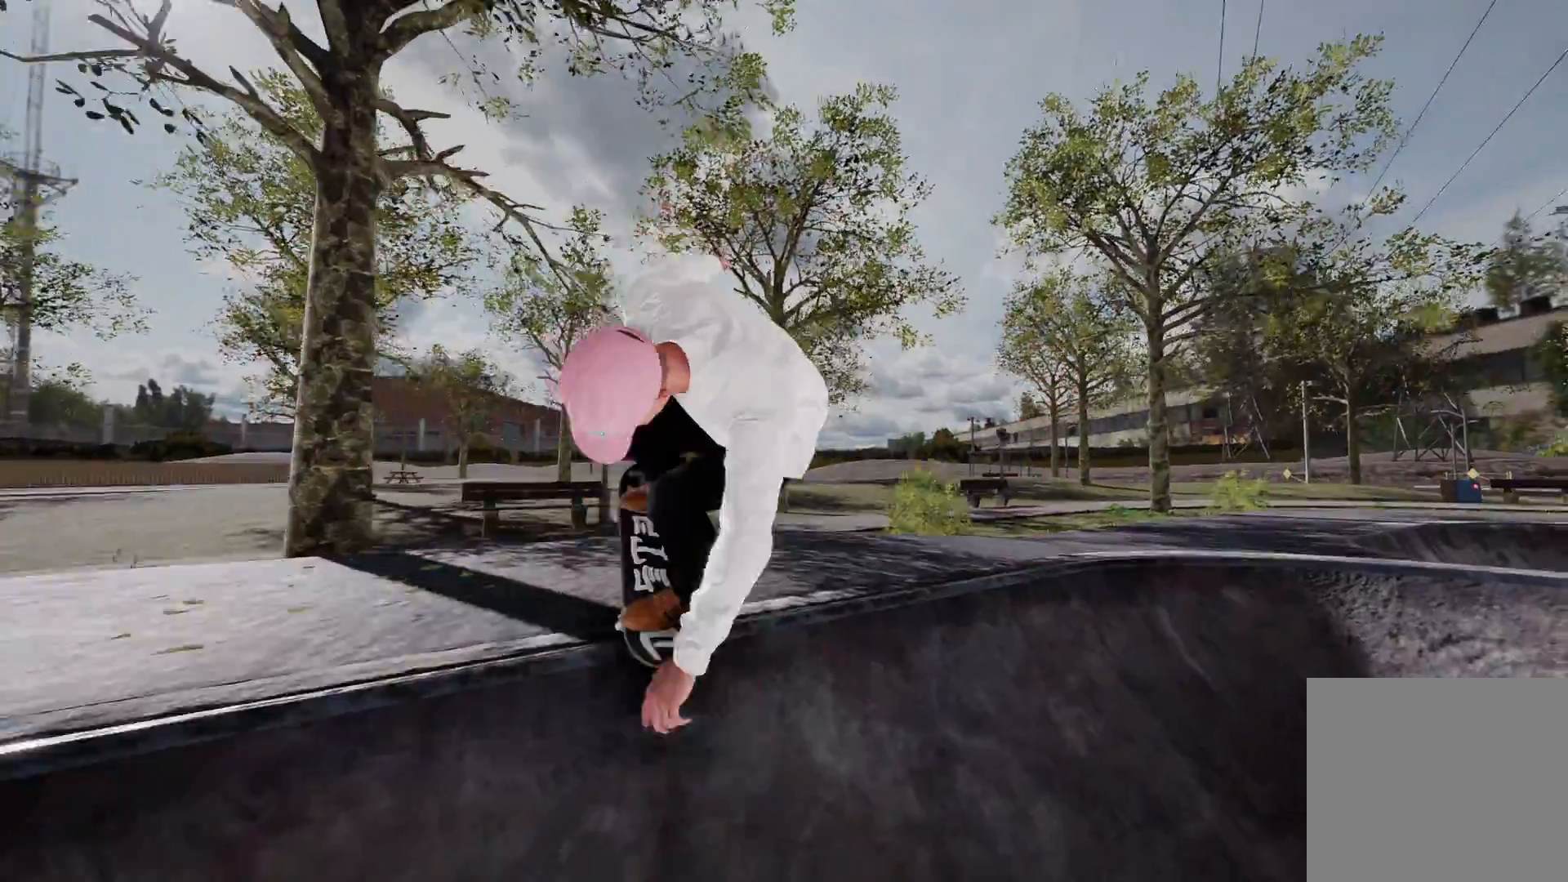
{"buttons": [], "left_stick": "left", "right_stick": "down", "events": [[233, "left_stick", "center"], [333, "left_stick", "left"], [383, "right_stick", "down"]]}
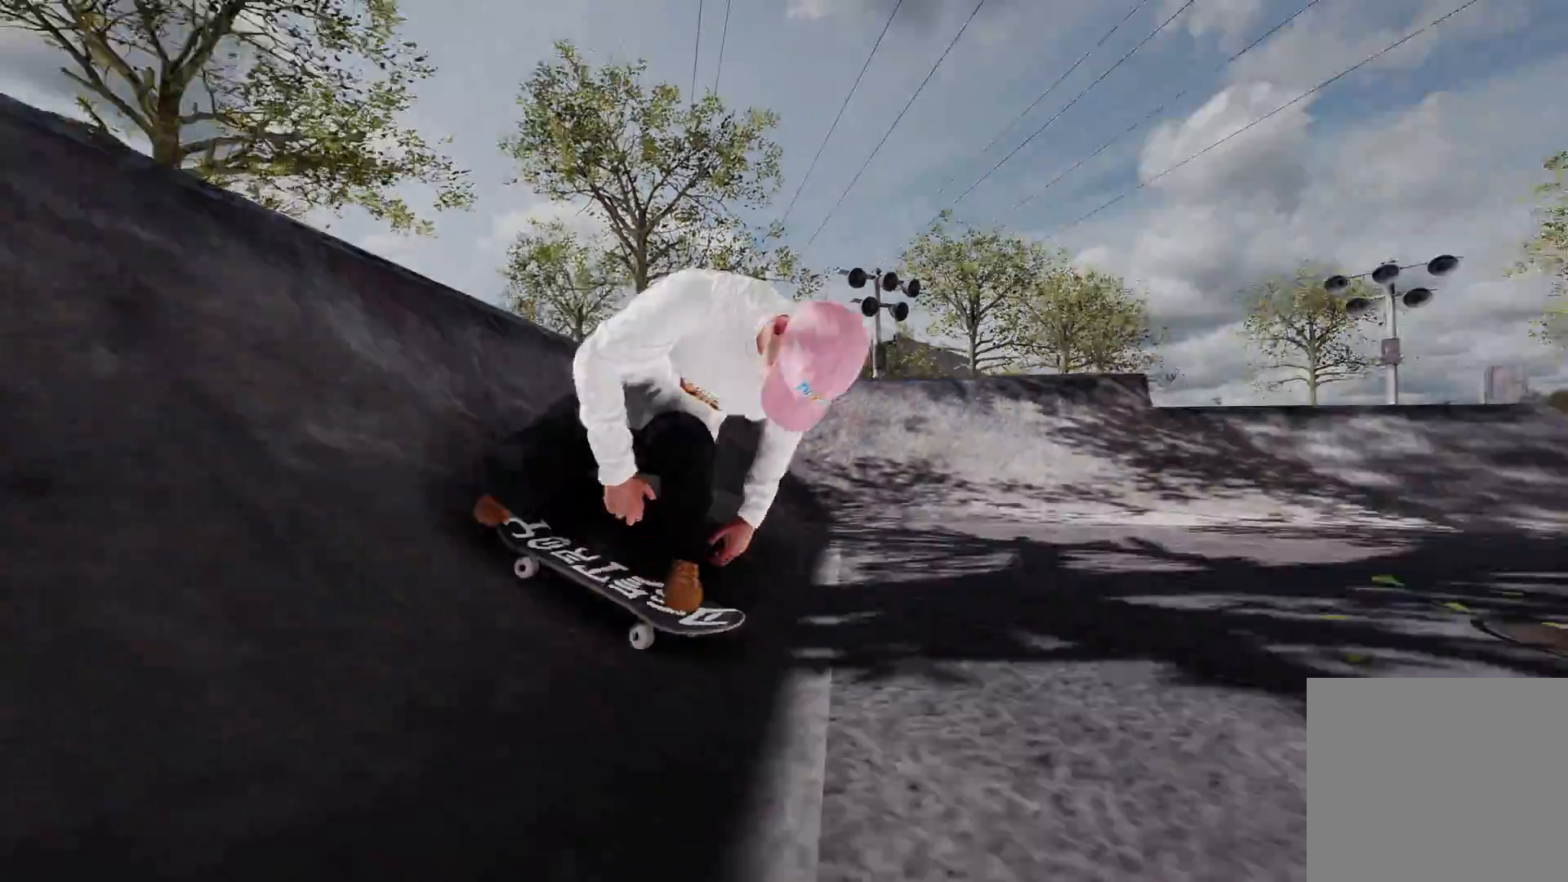
{"buttons": [], "left_stick": "center", "right_stick": "center", "events": [[83, "left_stick", "center"], [200, "right_stick", "center"]]}
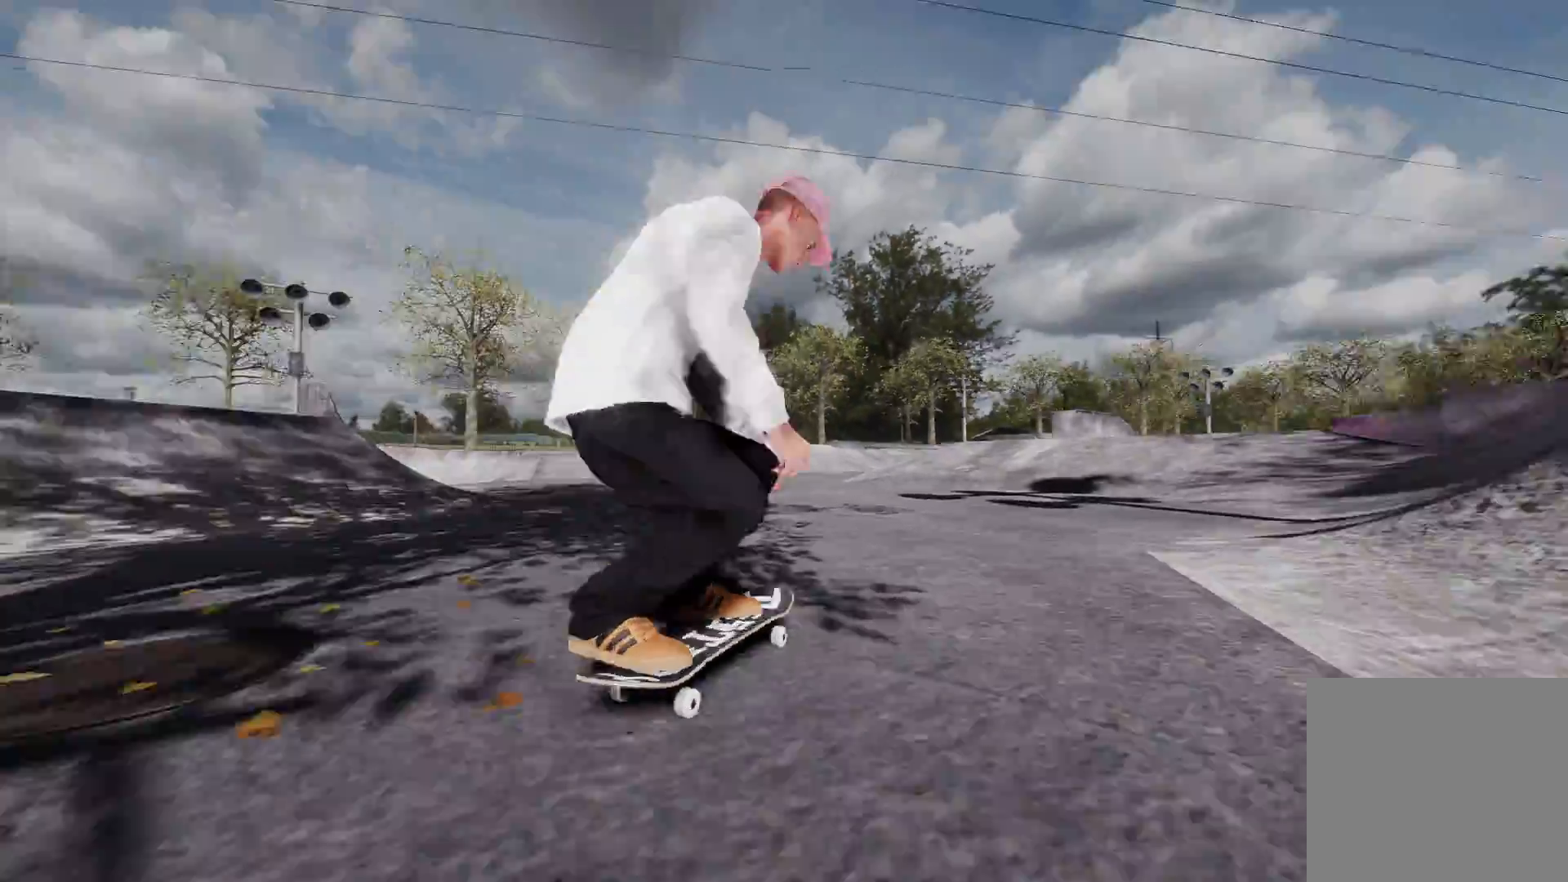
{"buttons": [], "left_stick": "center", "right_stick": "center", "events": []}
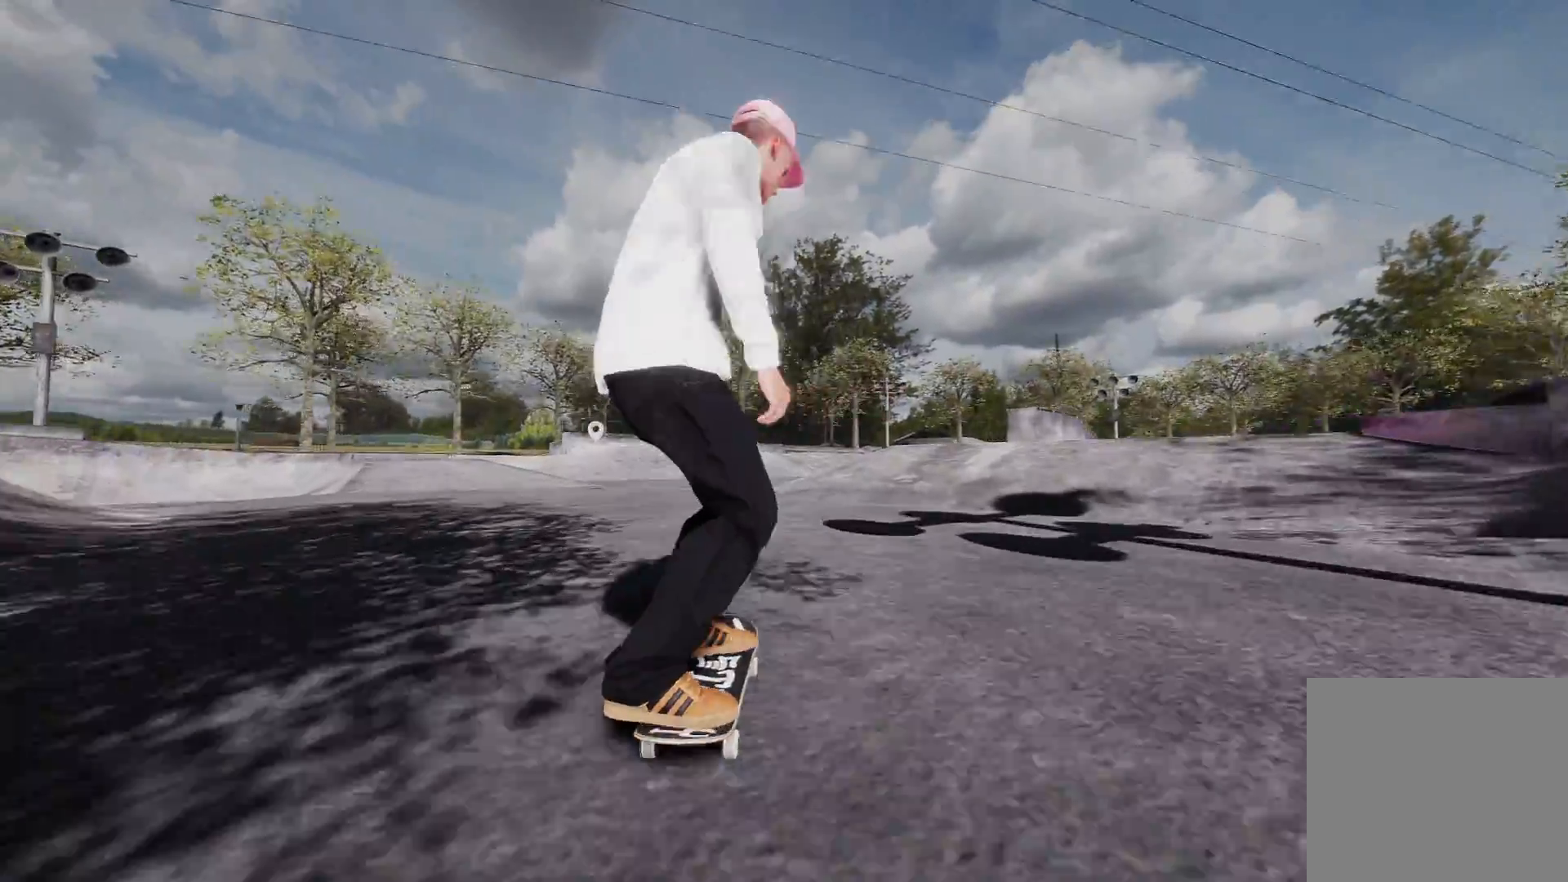
{"buttons": [], "left_stick": "center", "right_stick": "center", "events": []}
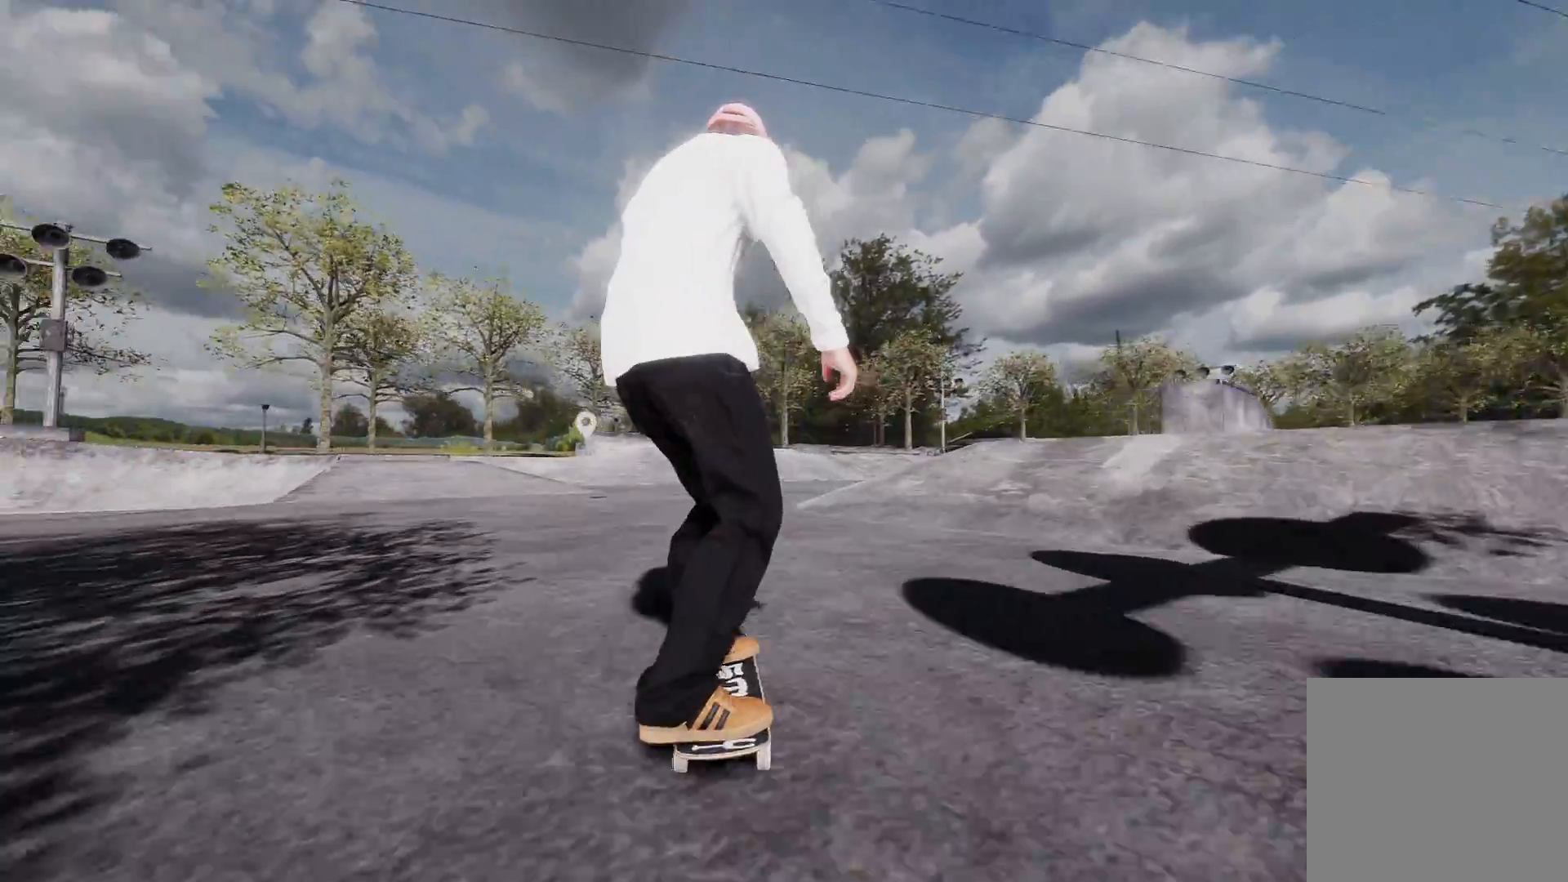
{"buttons": [], "left_stick": "center", "right_stick": "center", "events": []}
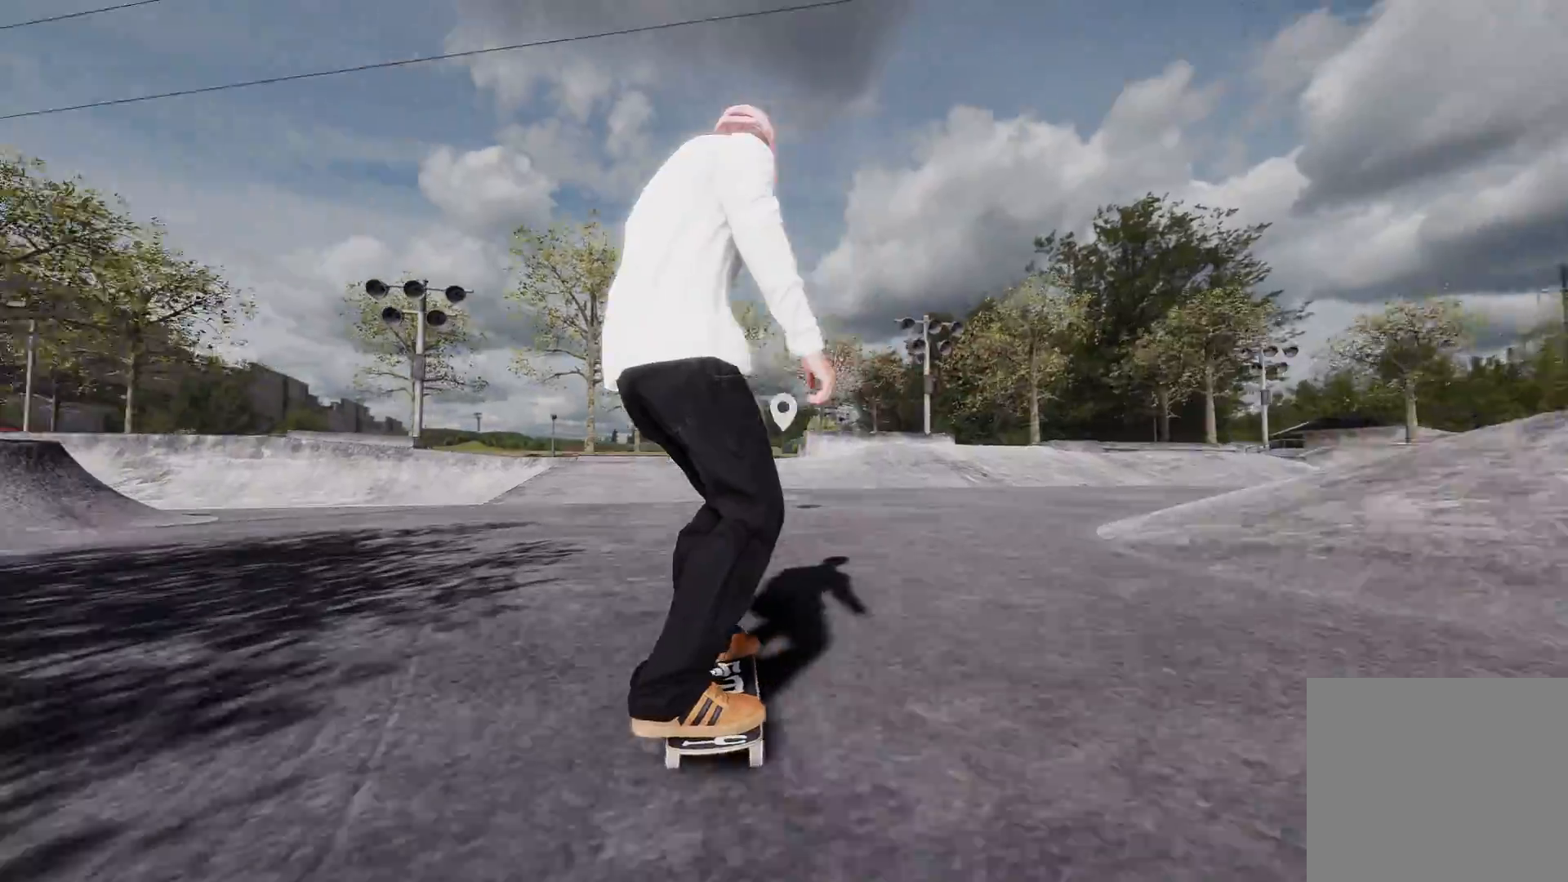
{"buttons": [], "left_stick": "center", "right_stick": "center", "events": []}
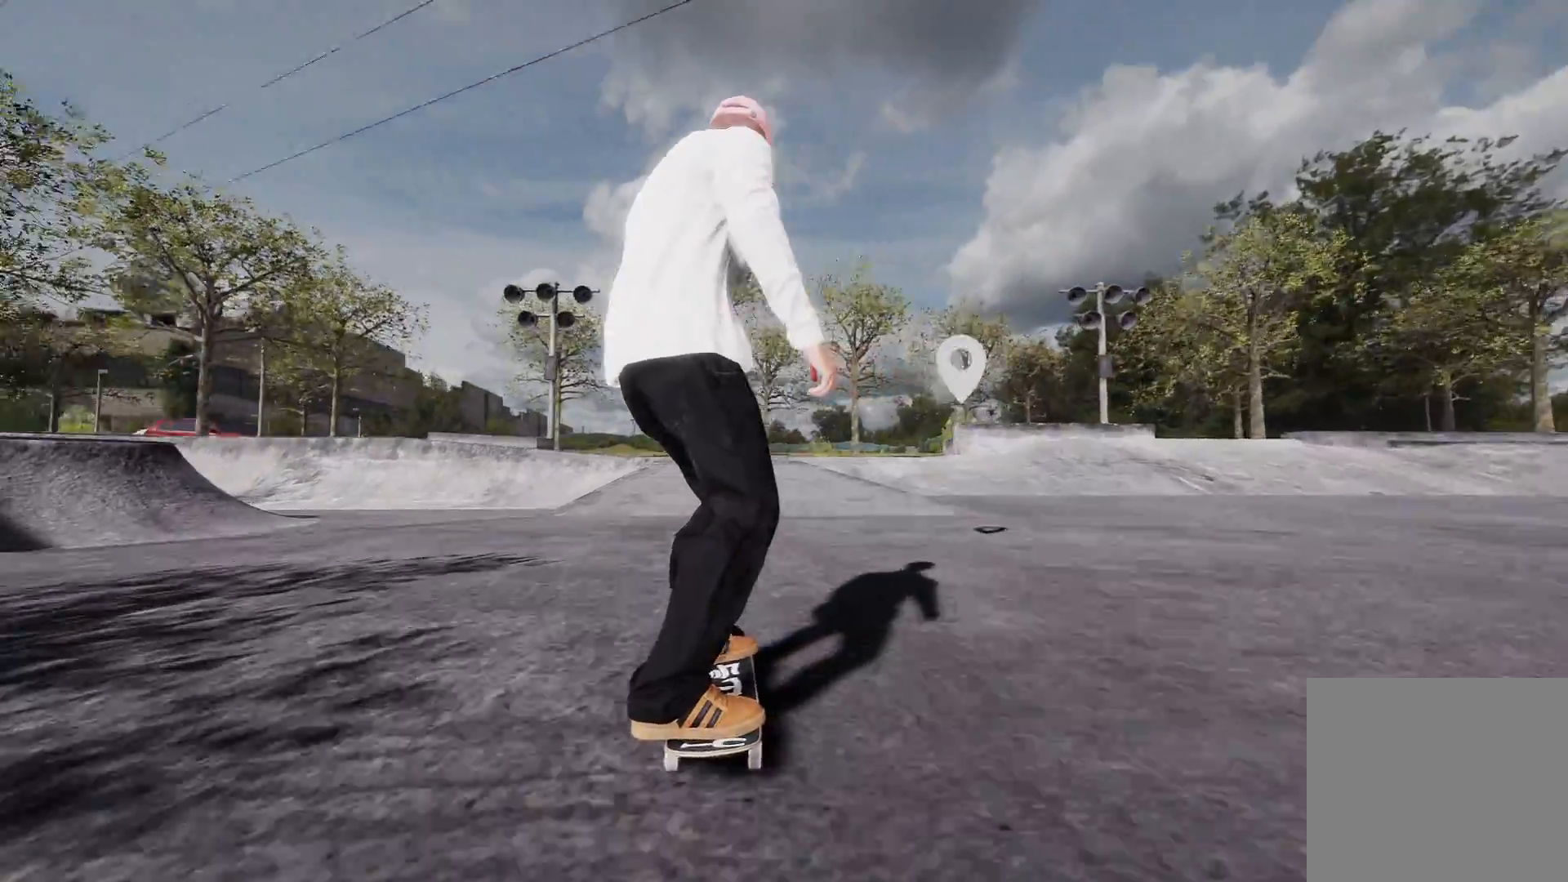
{"buttons": [], "left_stick": "center", "right_stick": "center", "events": []}
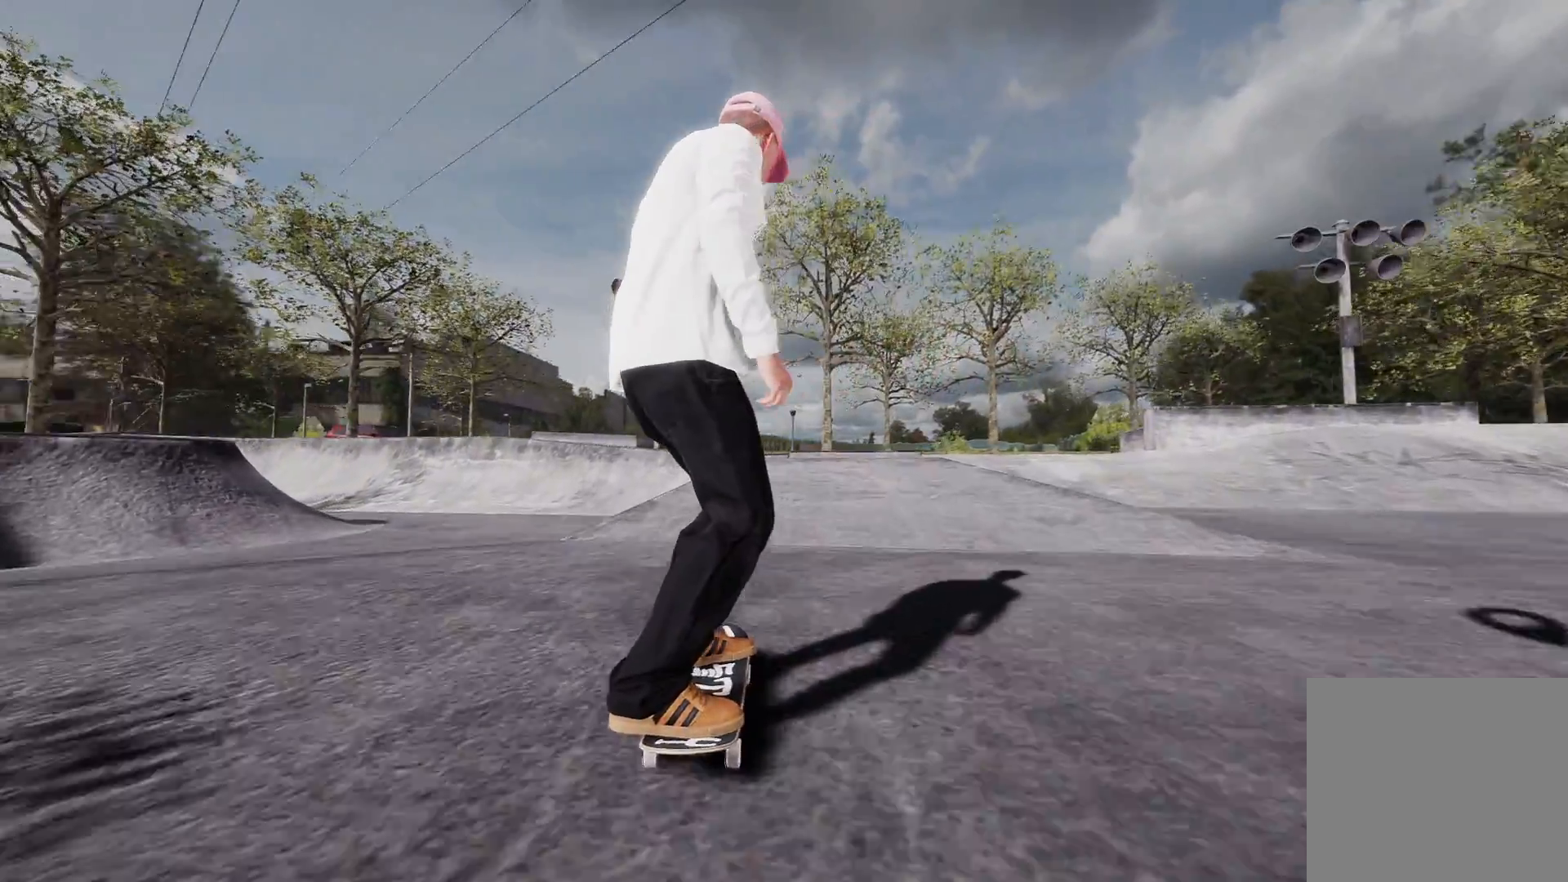
{"buttons": [], "left_stick": "center", "right_stick": "center", "events": []}
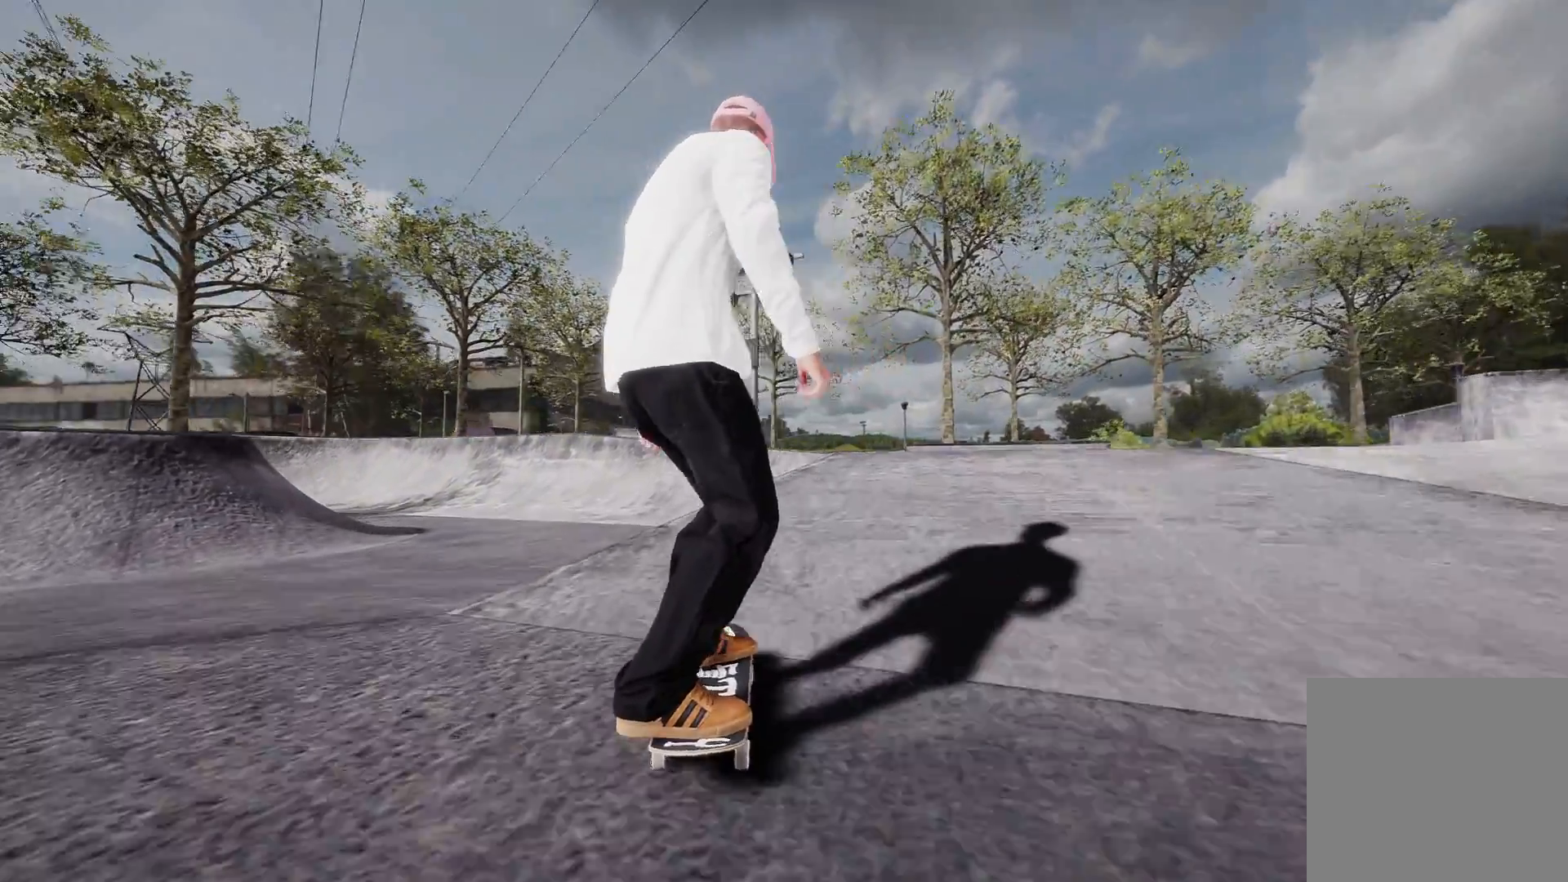
{"buttons": ["R2"], "left_stick": "center", "right_stick": "center", "events": [[50, "R2", "down"], [133, "right_stick", "down"], [183, "left_stick", "down"], [383, "left_stick", "center"], [383, "right_stick", "center"]]}
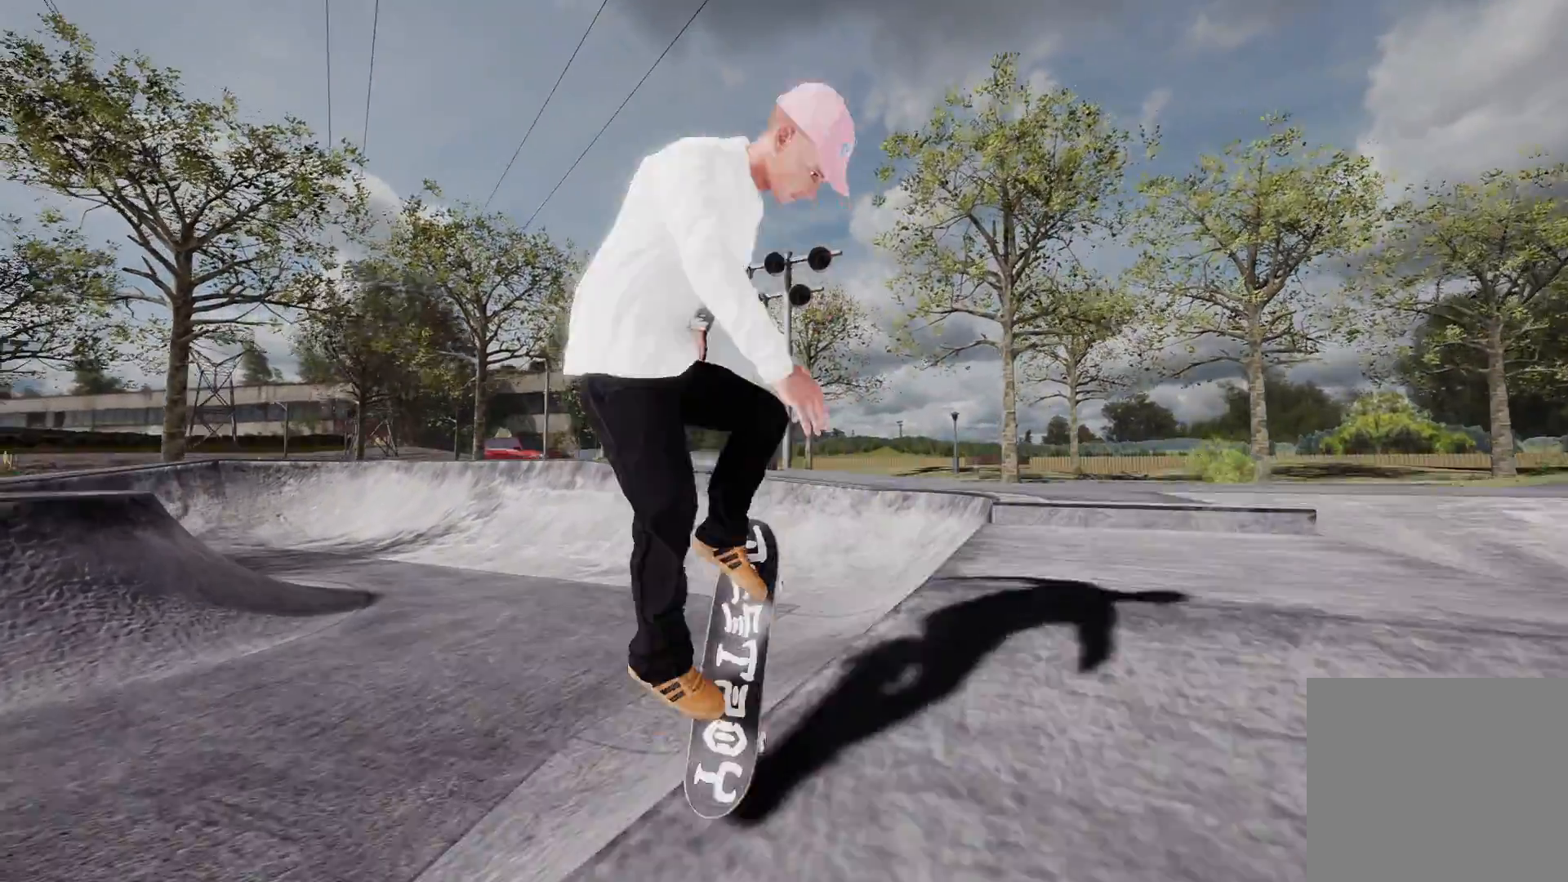
{"buttons": [], "left_stick": "center", "right_stick": "center", "events": [[233, "R2", "up"]]}
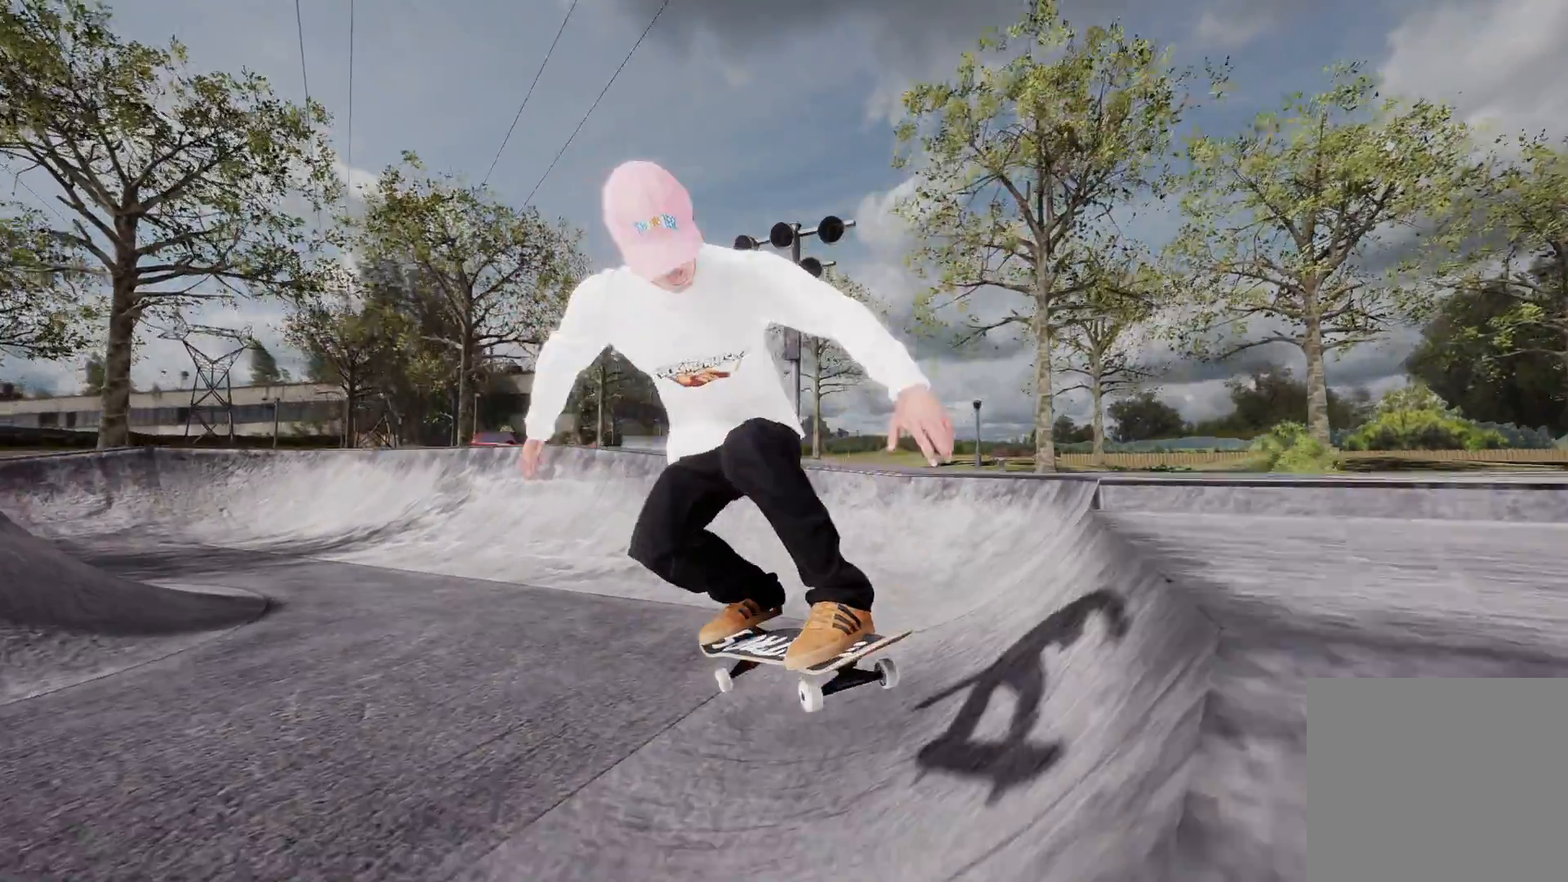
{"buttons": [], "left_stick": "center", "right_stick": "center", "events": []}
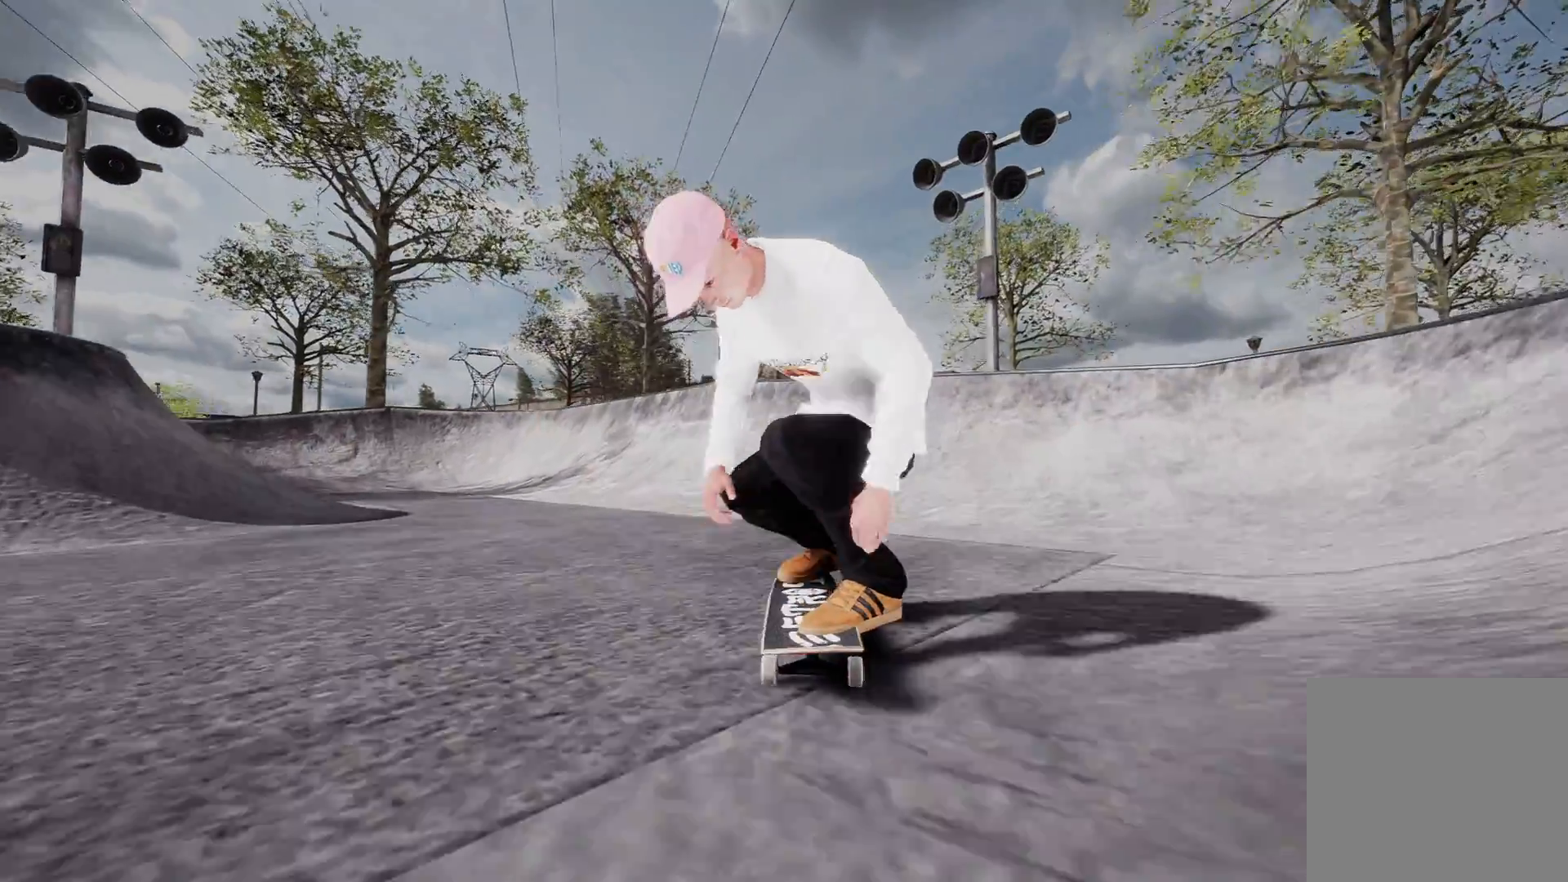
{"buttons": [], "left_stick": "center", "right_stick": "center", "events": []}
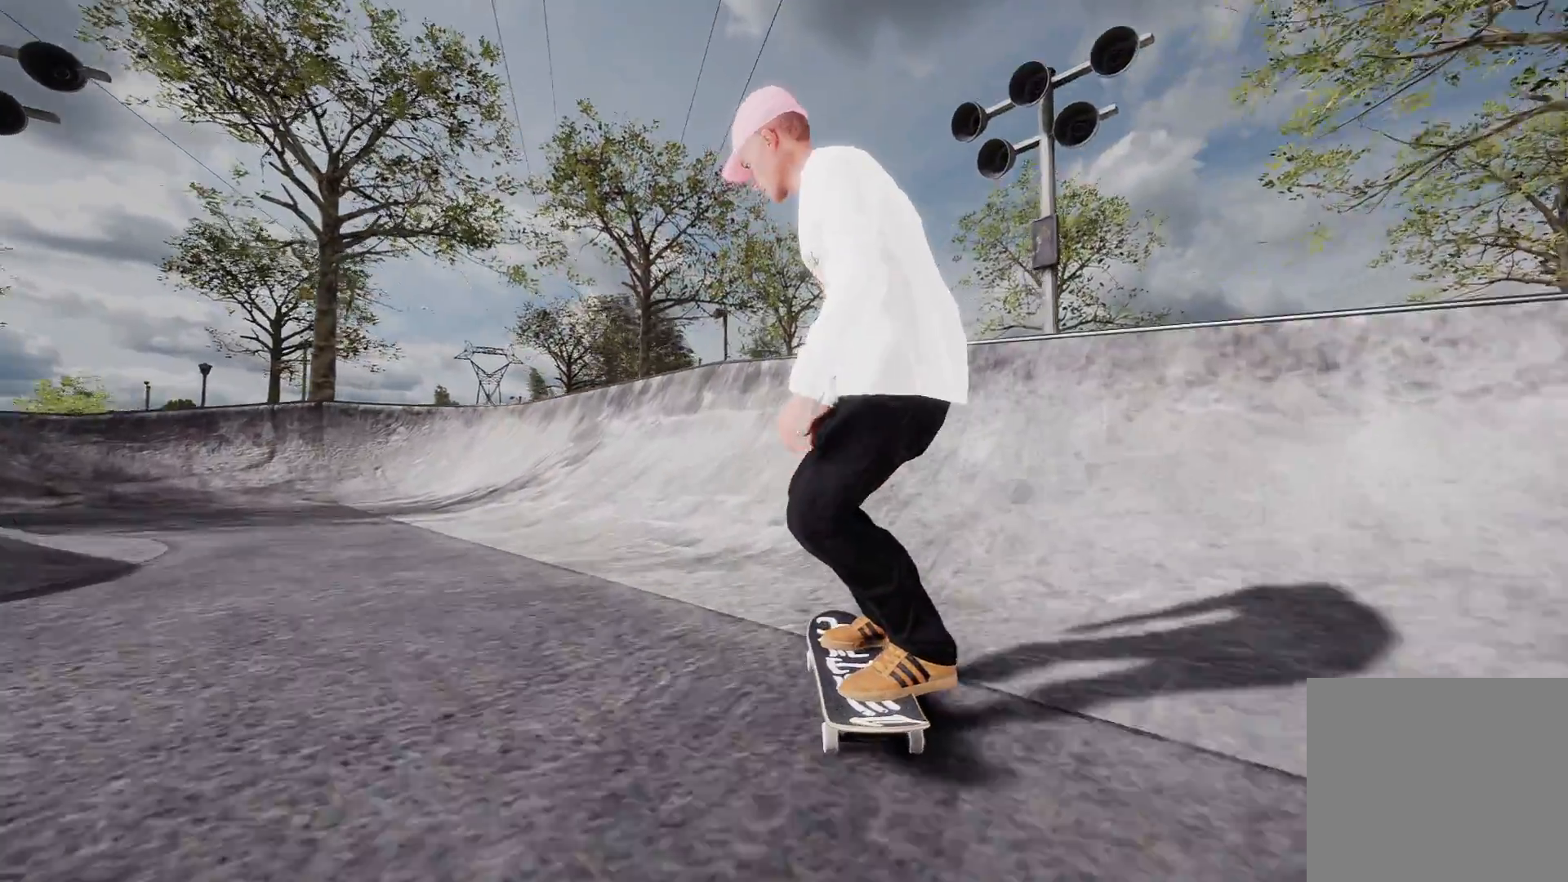
{"buttons": ["R2"], "left_stick": "down", "right_stick": "down", "events": [[233, "R2", "down"], [350, "right_stick", "down"], [433, "left_stick", "down"]]}
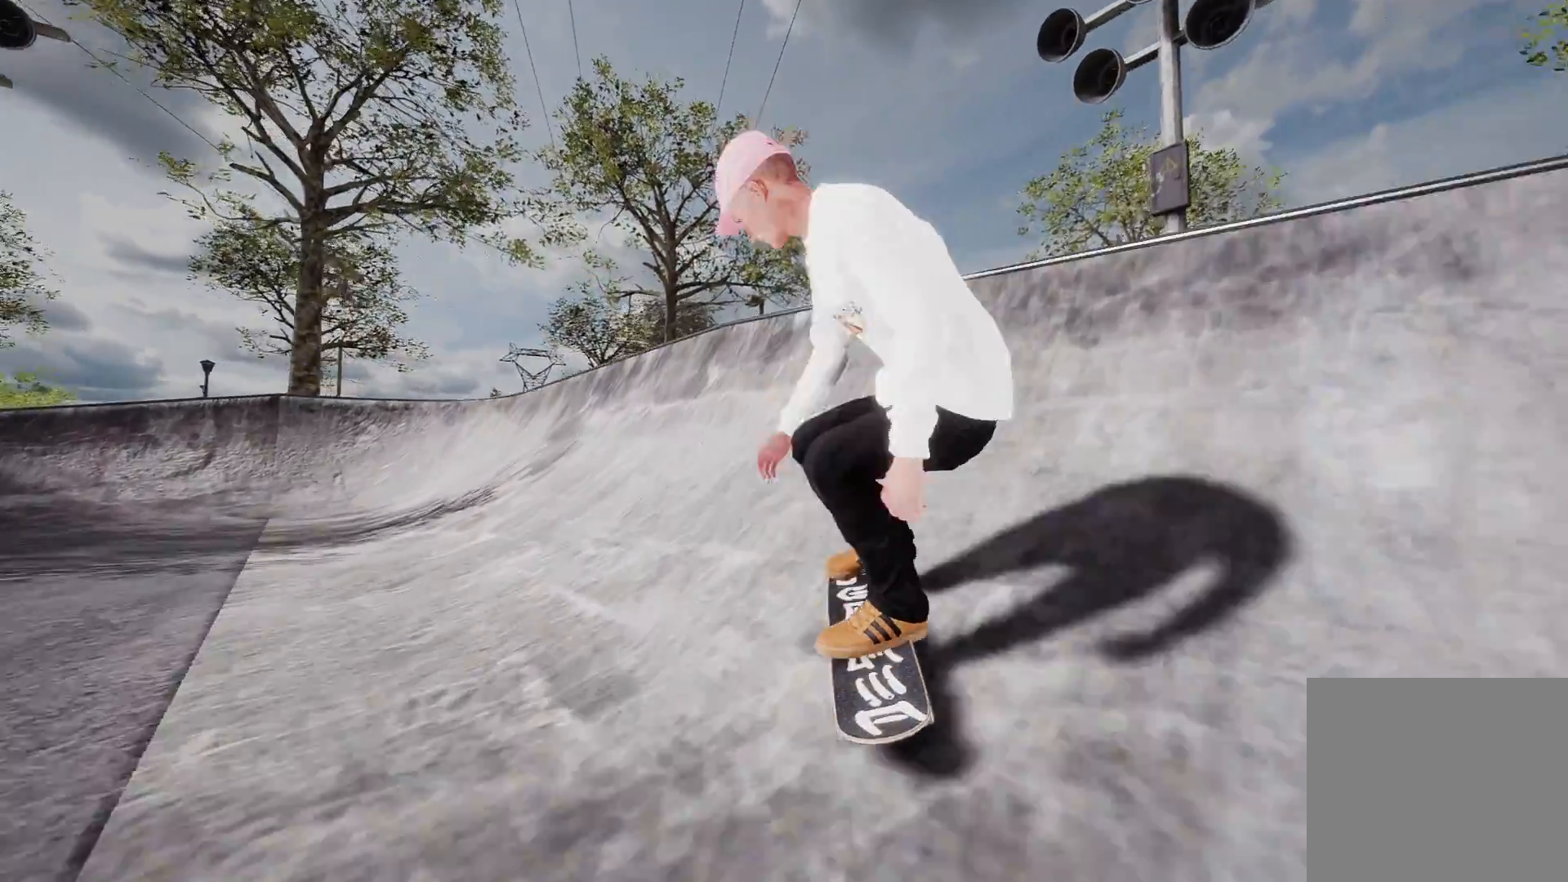
{"buttons": [], "left_stick": "center", "right_stick": "center", "events": [[200, "left_stick", "up-left"], [233, "right_stick", "center"], [300, "left_stick", "center"], [433, "R2", "up"]]}
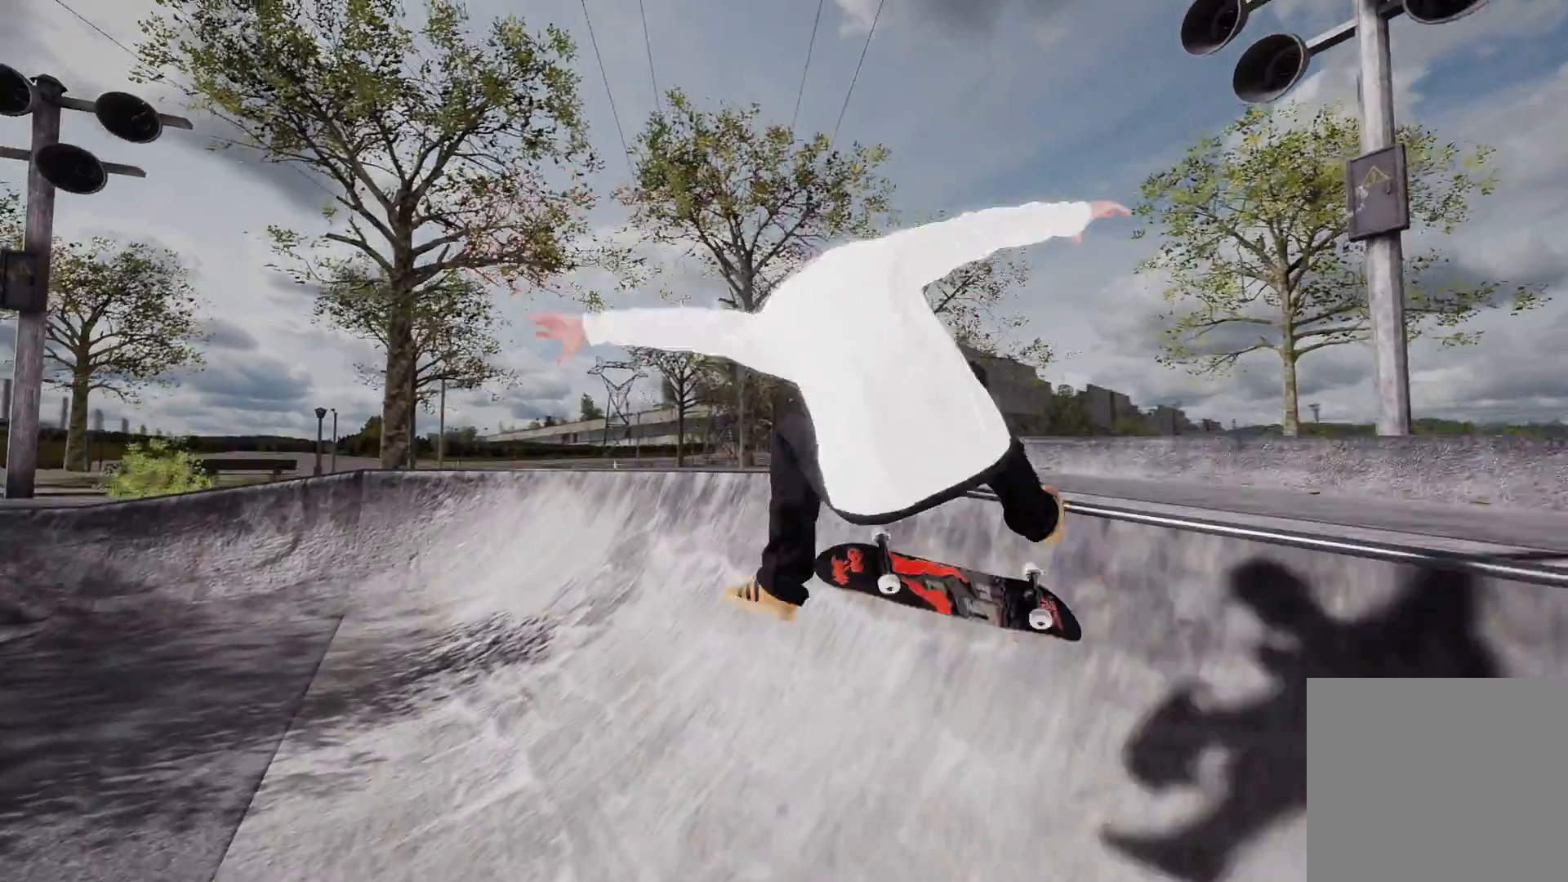
{"buttons": [], "left_stick": "center", "right_stick": "center", "events": [[33, "L3", "down"], [83, "R3", "down"], [83, "right_stick", "down-left"], [133, "L3", "up"], [133, "left_stick", "right"], [150, "R3", "up"], [200, "left_stick", "center"], [233, "right_stick", "center"]]}
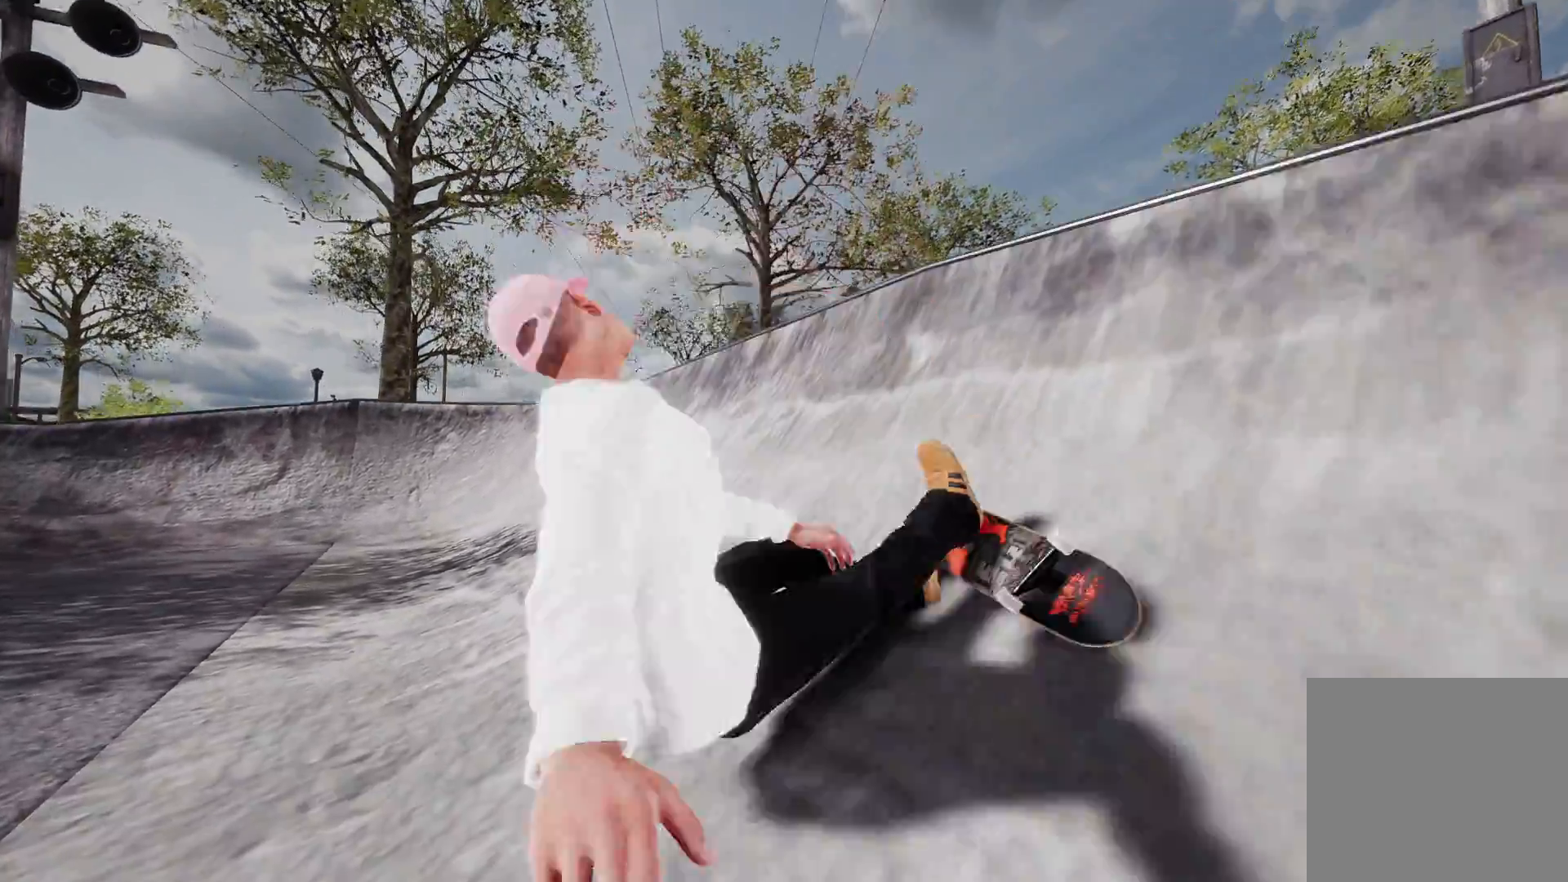
{"buttons": [], "left_stick": "center", "right_stick": "center", "events": []}
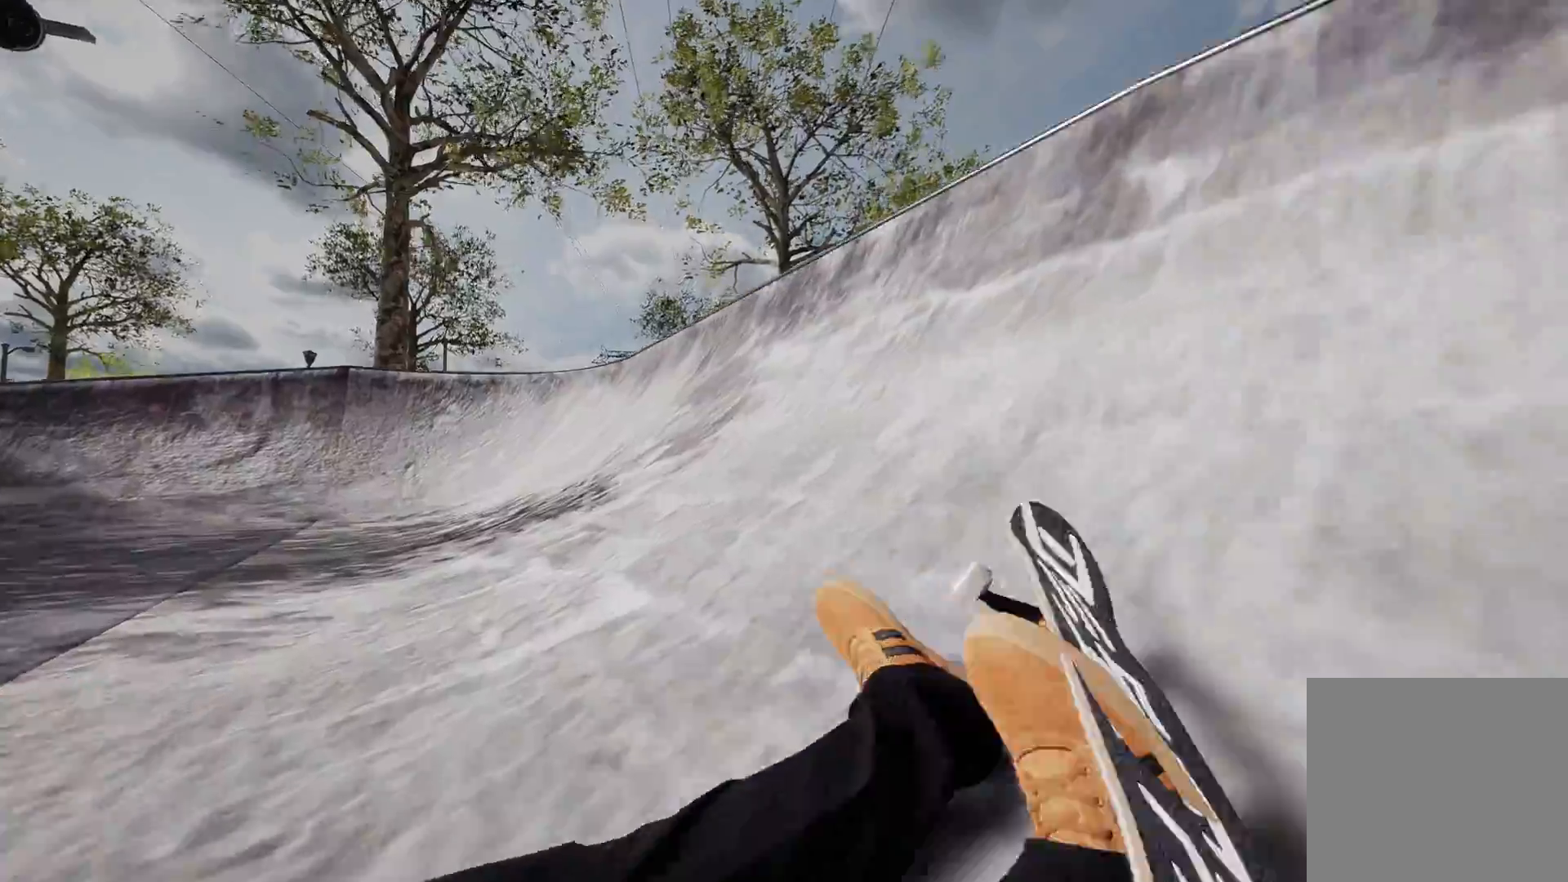
{"buttons": ["A"], "left_stick": "center", "right_stick": "center", "events": [[183, "DPAD_UP", "down"], [333, "A", "down"], [333, "DPAD_UP", "up"]]}
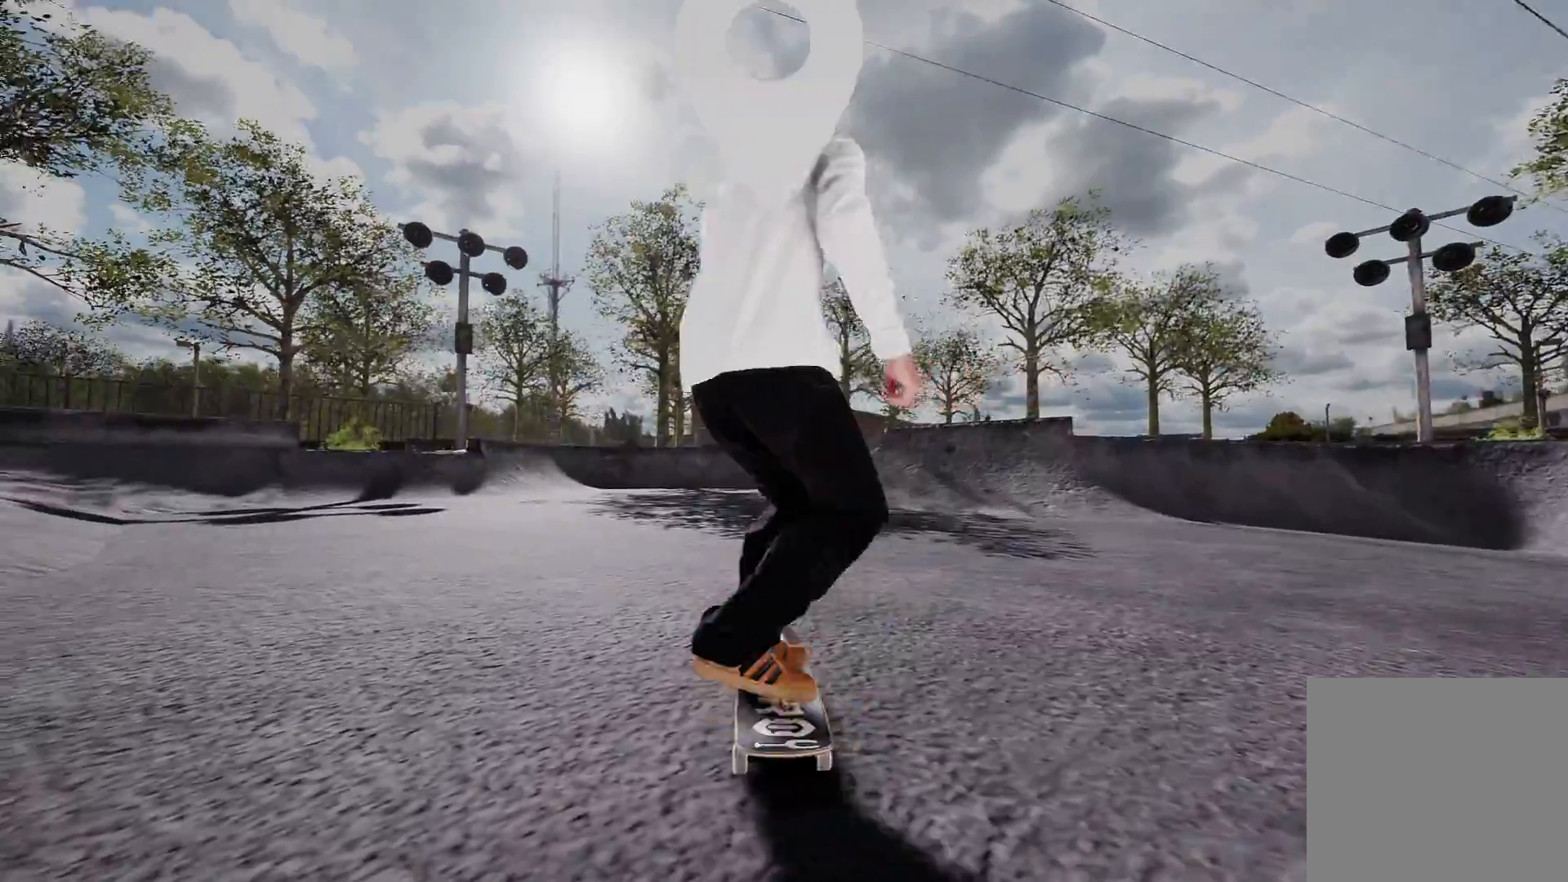
{"buttons": ["A", "R2"], "left_stick": "center", "right_stick": "center", "events": [[433, "R2", "down"]]}
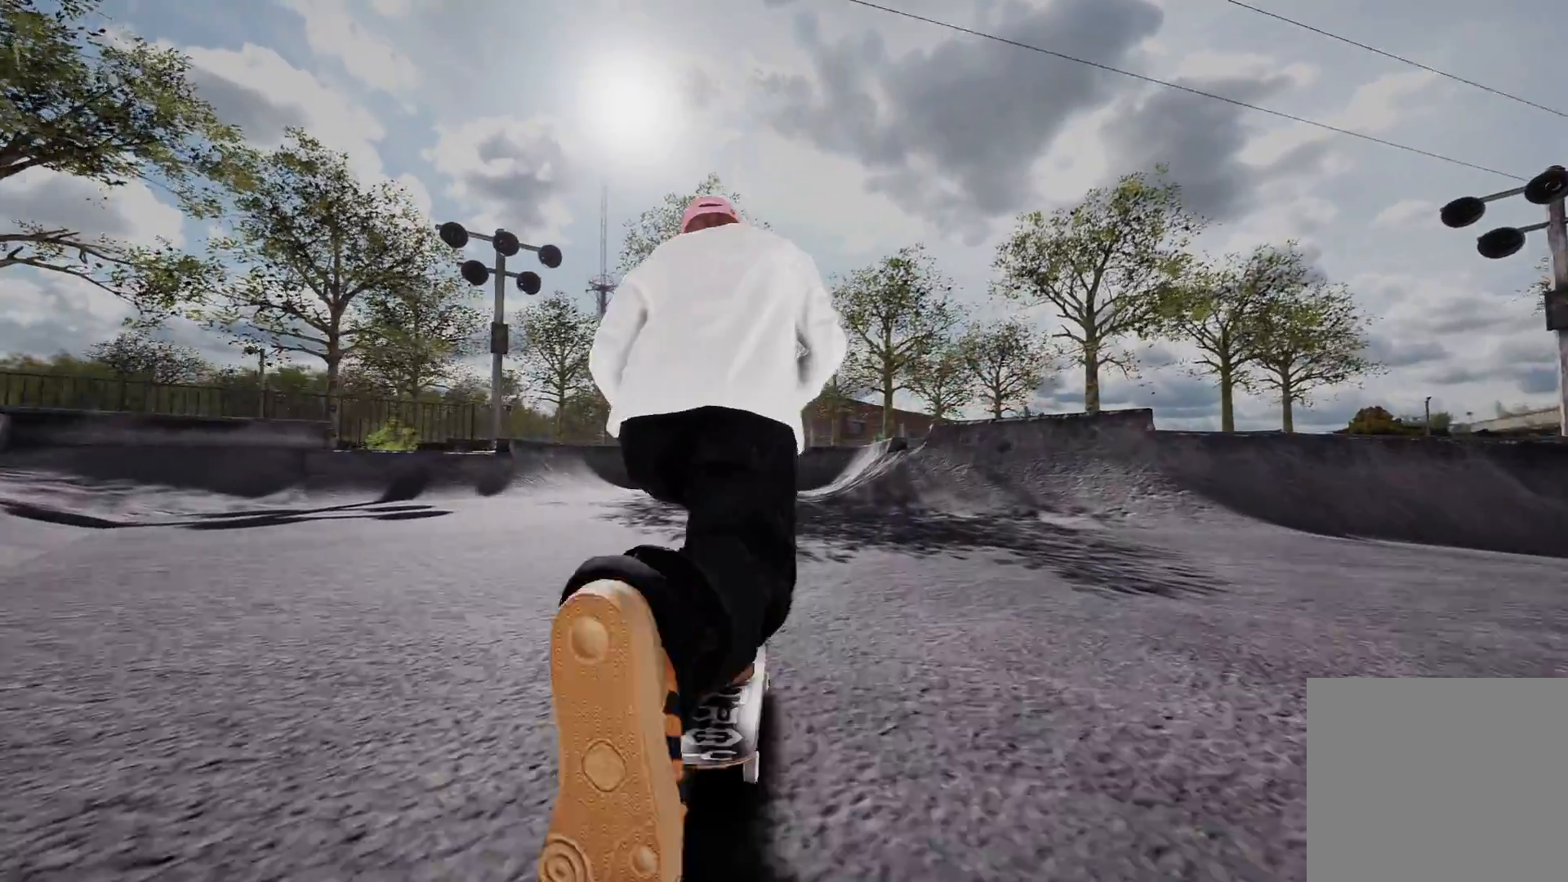
{"buttons": ["A", "R2"], "left_stick": "center", "right_stick": "center", "events": [[233, "R2", "up"], [383, "R2", "down"]]}
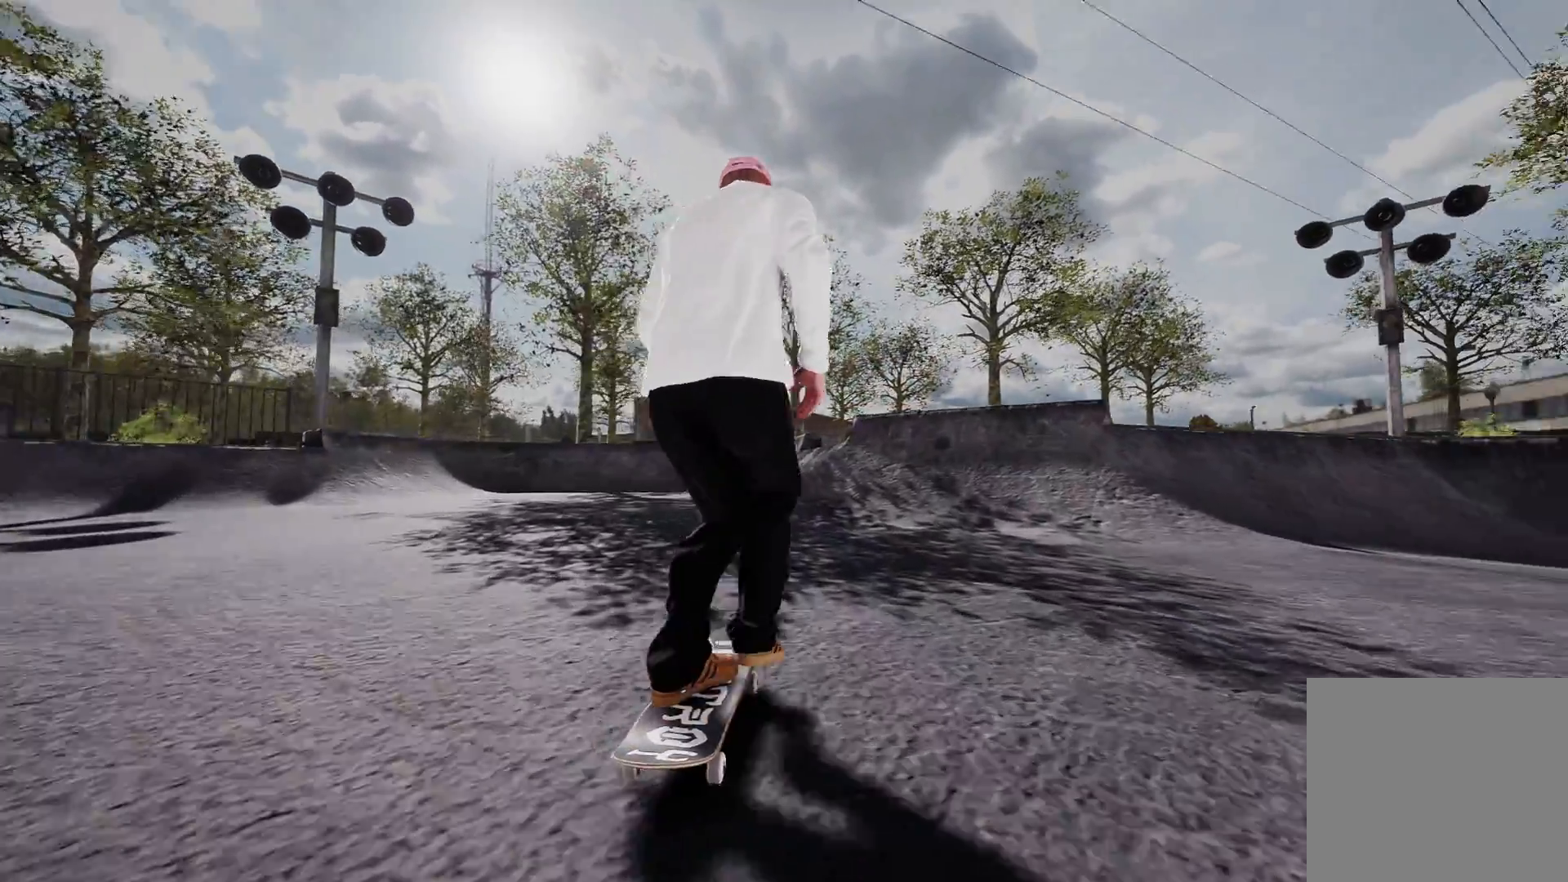
{"buttons": [], "left_stick": "center", "right_stick": "center", "events": [[33, "R2", "up"], [450, "A", "up"]]}
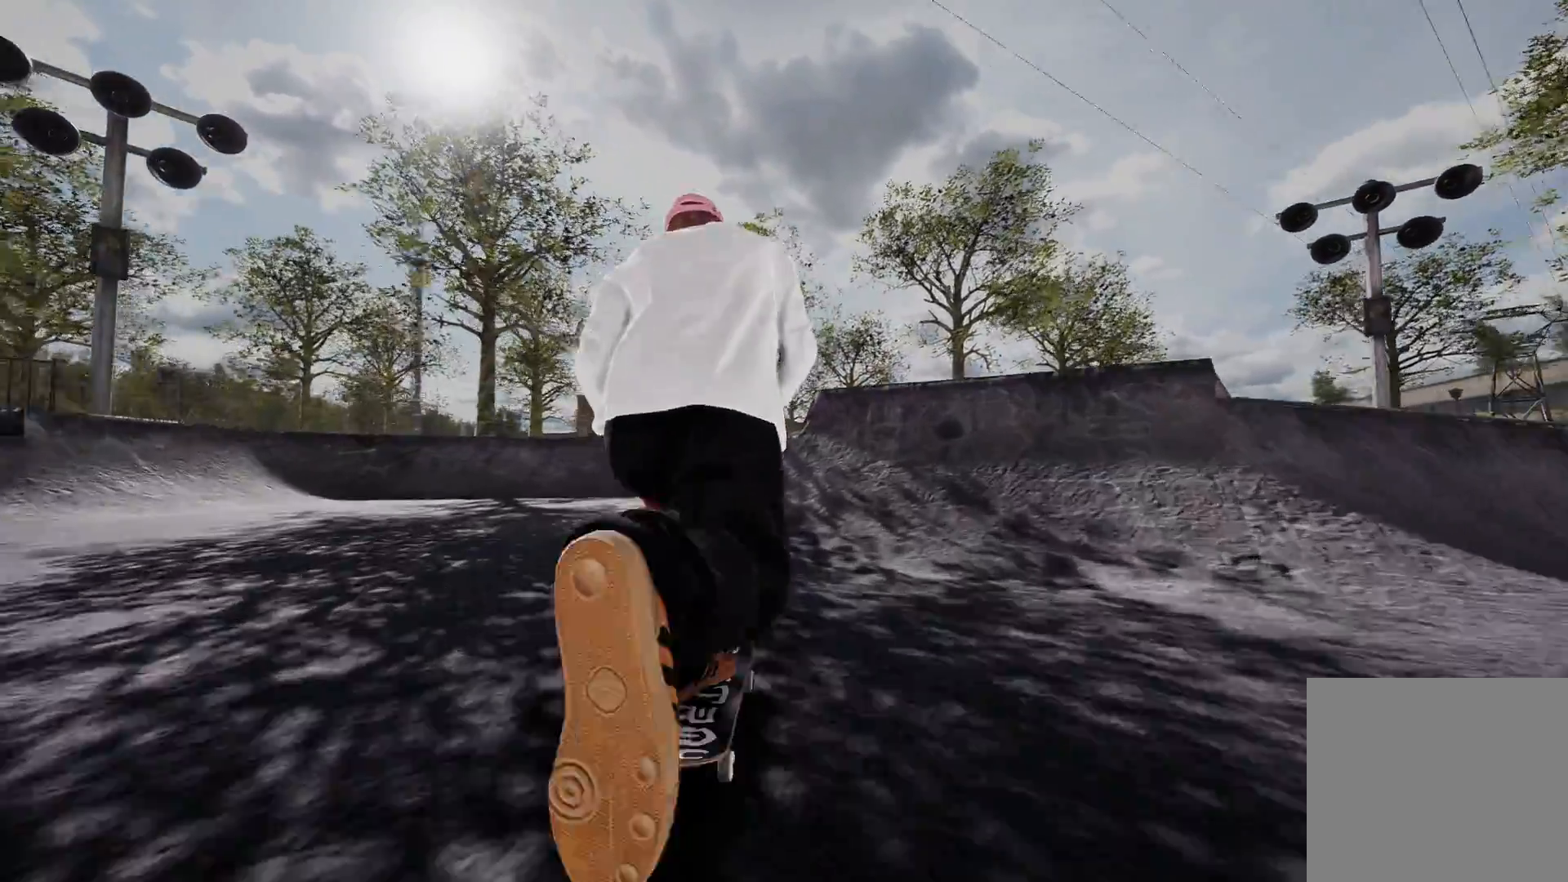
{"buttons": [], "left_stick": "down", "right_stick": "down", "events": [[50, "R2", "down"], [233, "R2", "up"], [333, "right_stick", "down"], [383, "left_stick", "down"]]}
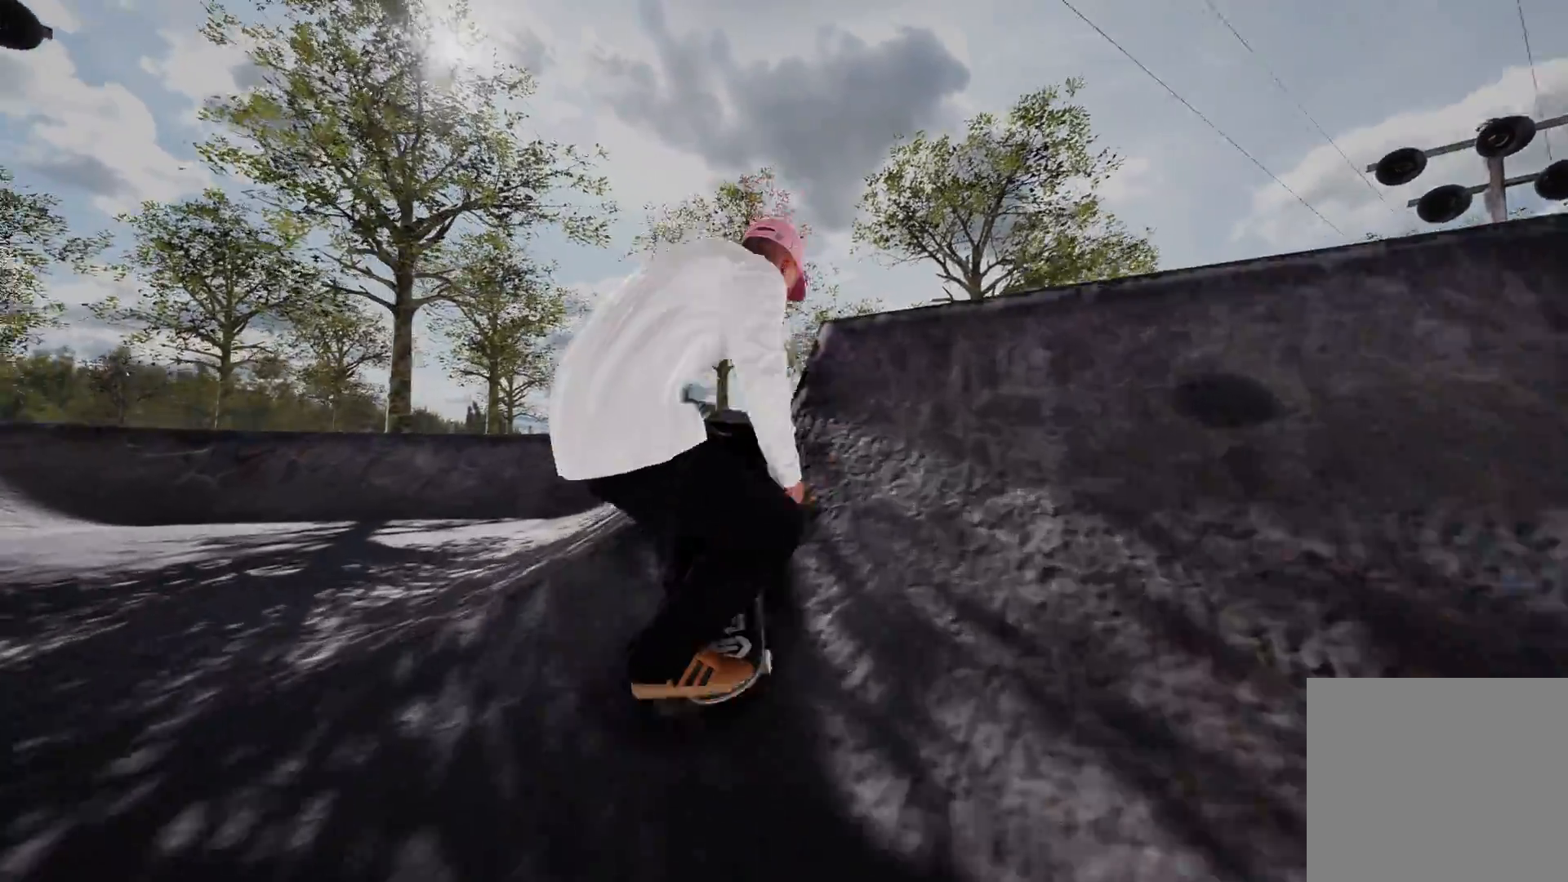
{"buttons": [], "left_stick": "up", "right_stick": "up", "events": [[150, "left_stick", "center"], [183, "right_stick", "center"], [283, "left_stick", "up"], [300, "right_stick", "up"]]}
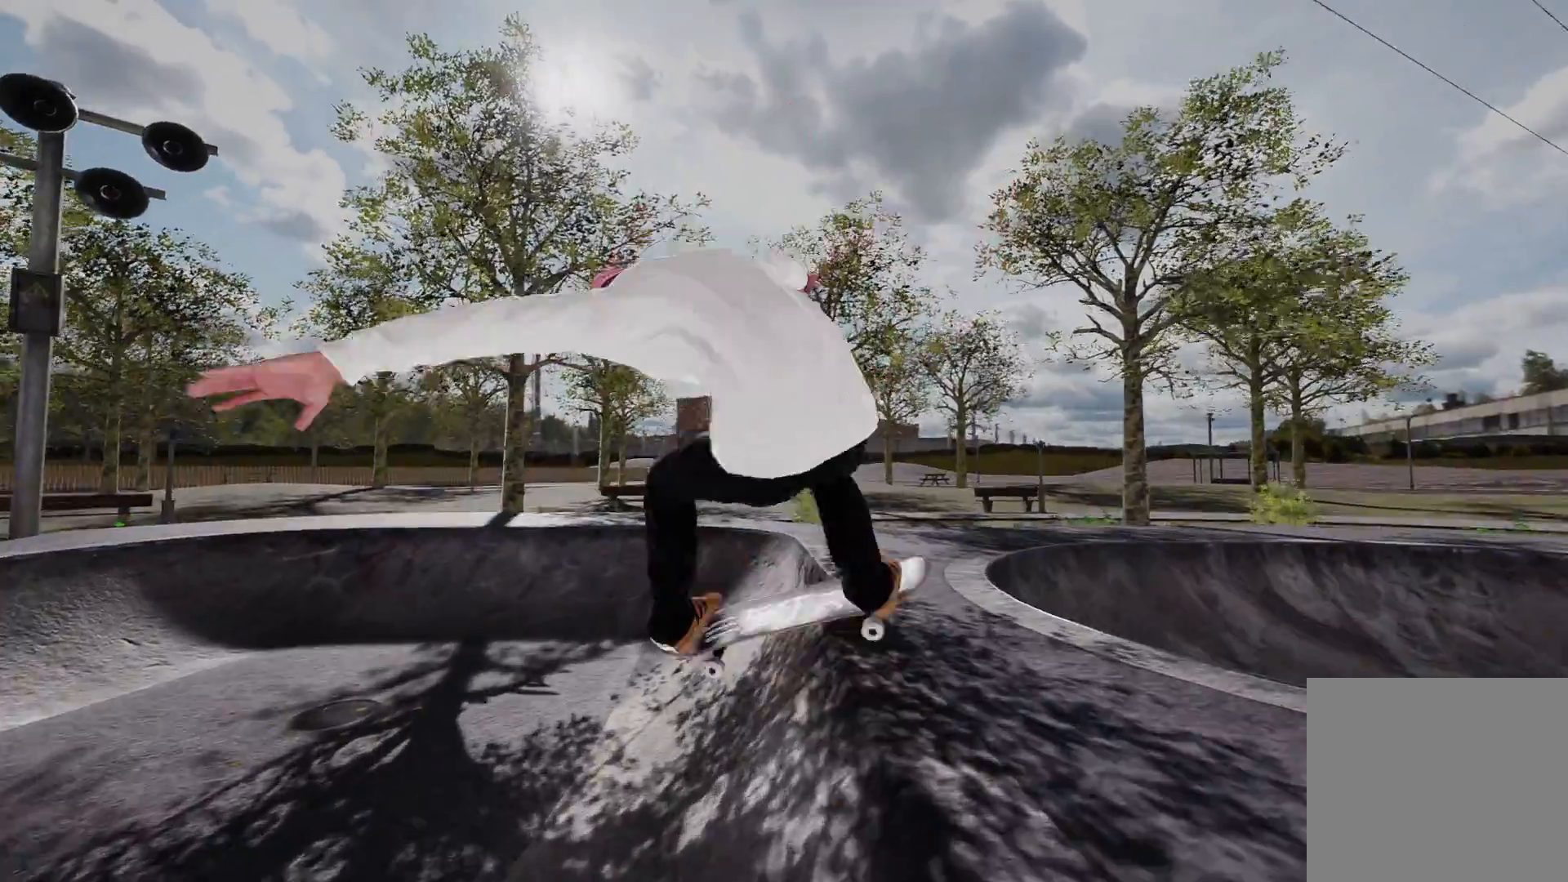
{"buttons": [], "left_stick": "left", "right_stick": "right", "events": [[250, "left_stick", "left"], [283, "right_stick", "up-right"], [400, "right_stick", "right"]]}
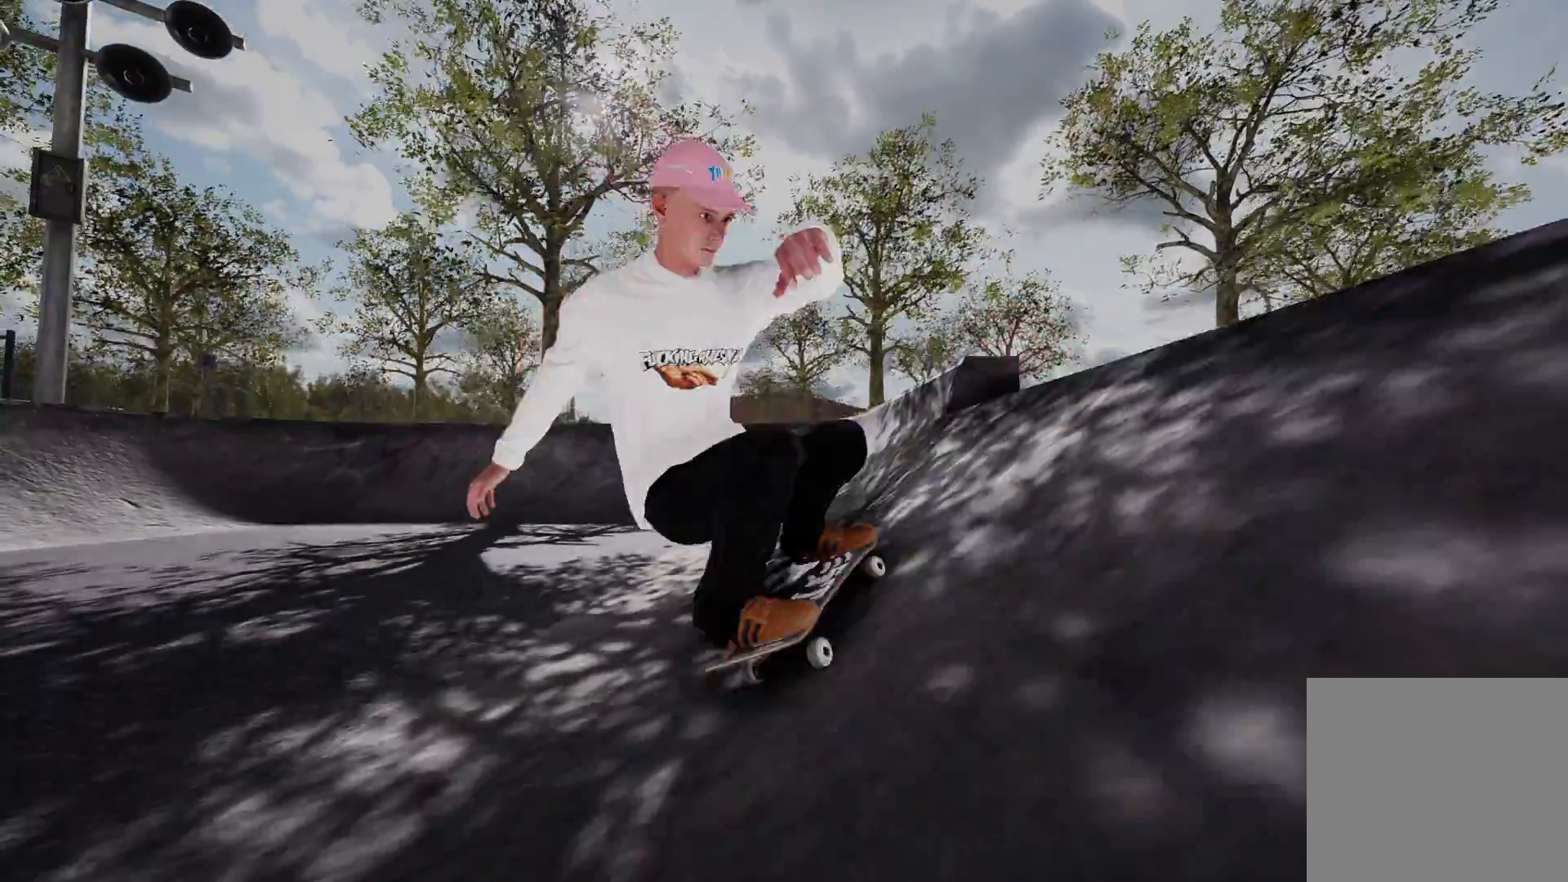
{"buttons": [], "left_stick": "center", "right_stick": "center", "events": [[100, "left_stick", "center"], [283, "right_stick", "center"]]}
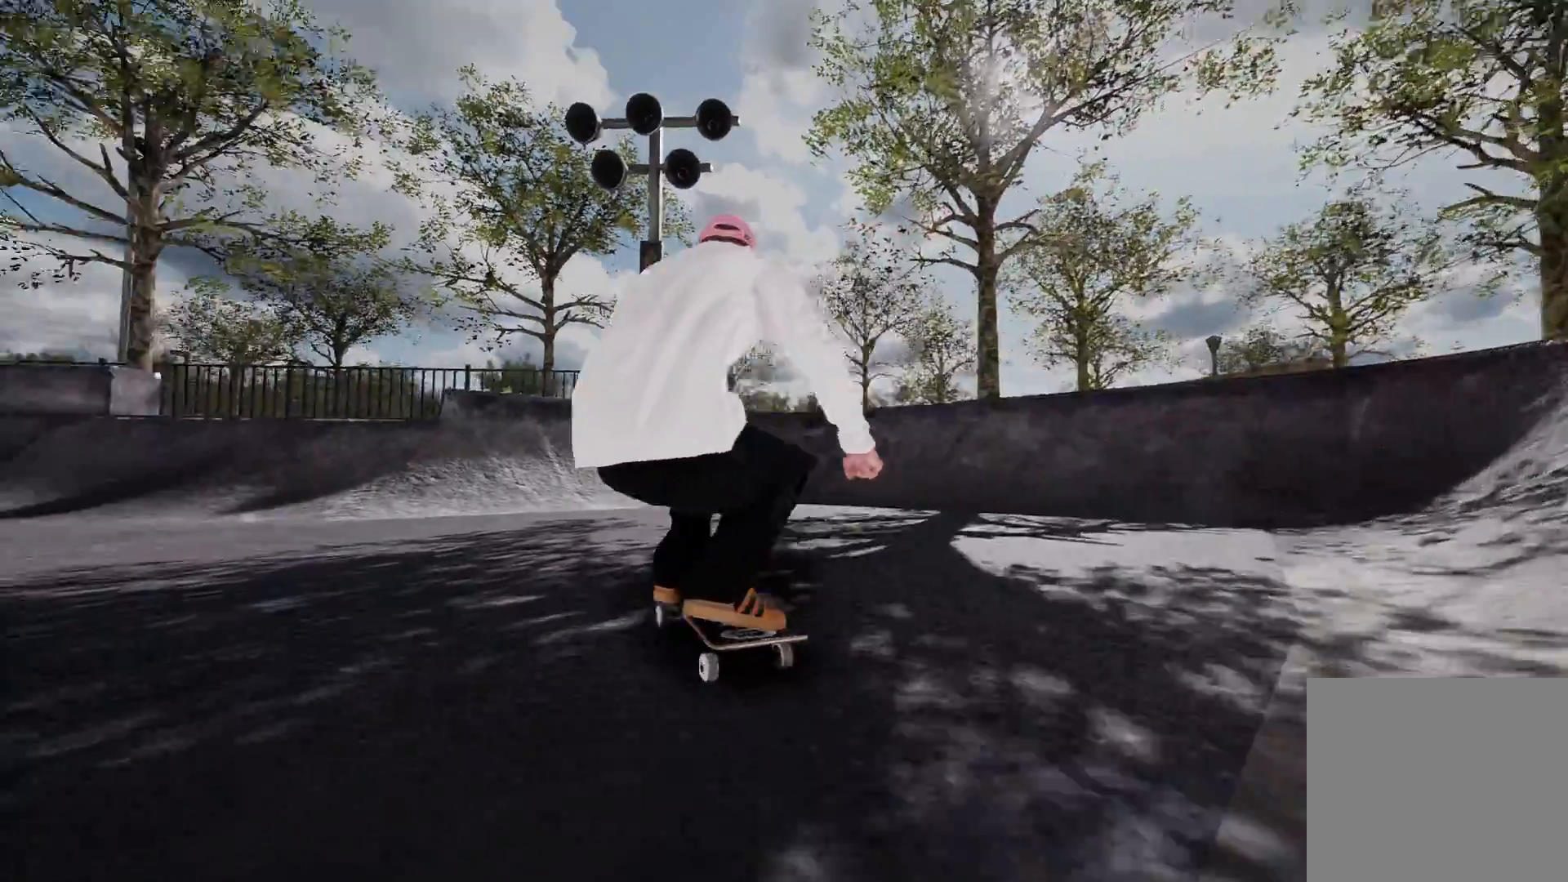
{"buttons": ["A"], "left_stick": "center", "right_stick": "center", "events": [[183, "DPAD_UP", "down"], [283, "A", "down"], [283, "DPAD_UP", "up"]]}
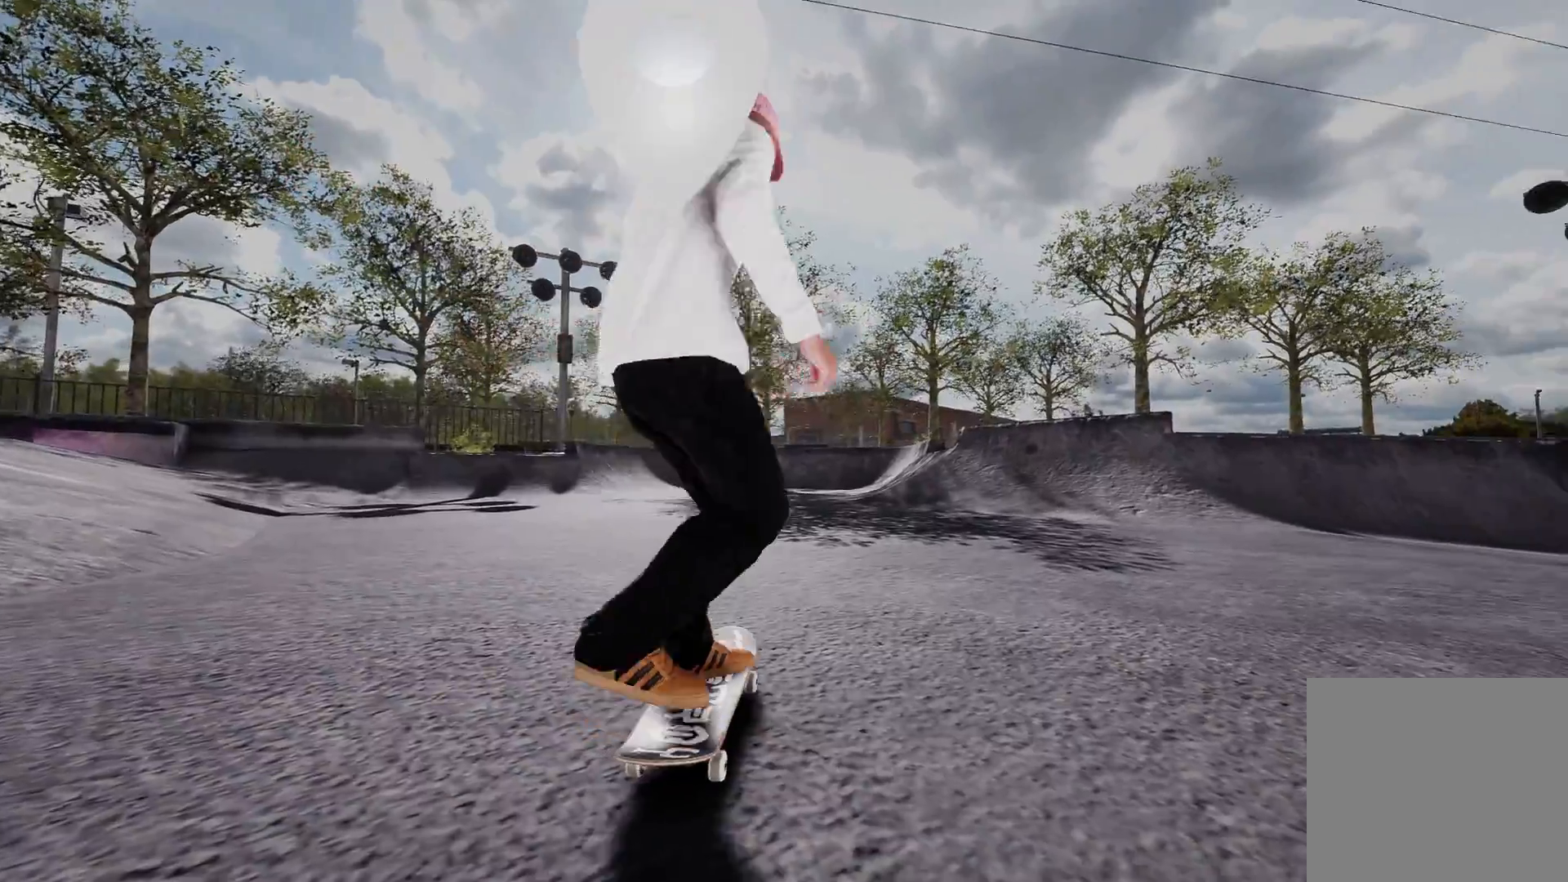
{"buttons": ["A", "R2"], "left_stick": "center", "right_stick": "center", "events": [[200, "R2", "down"], [383, "R2", "up"], [500, "R2", "down"]]}
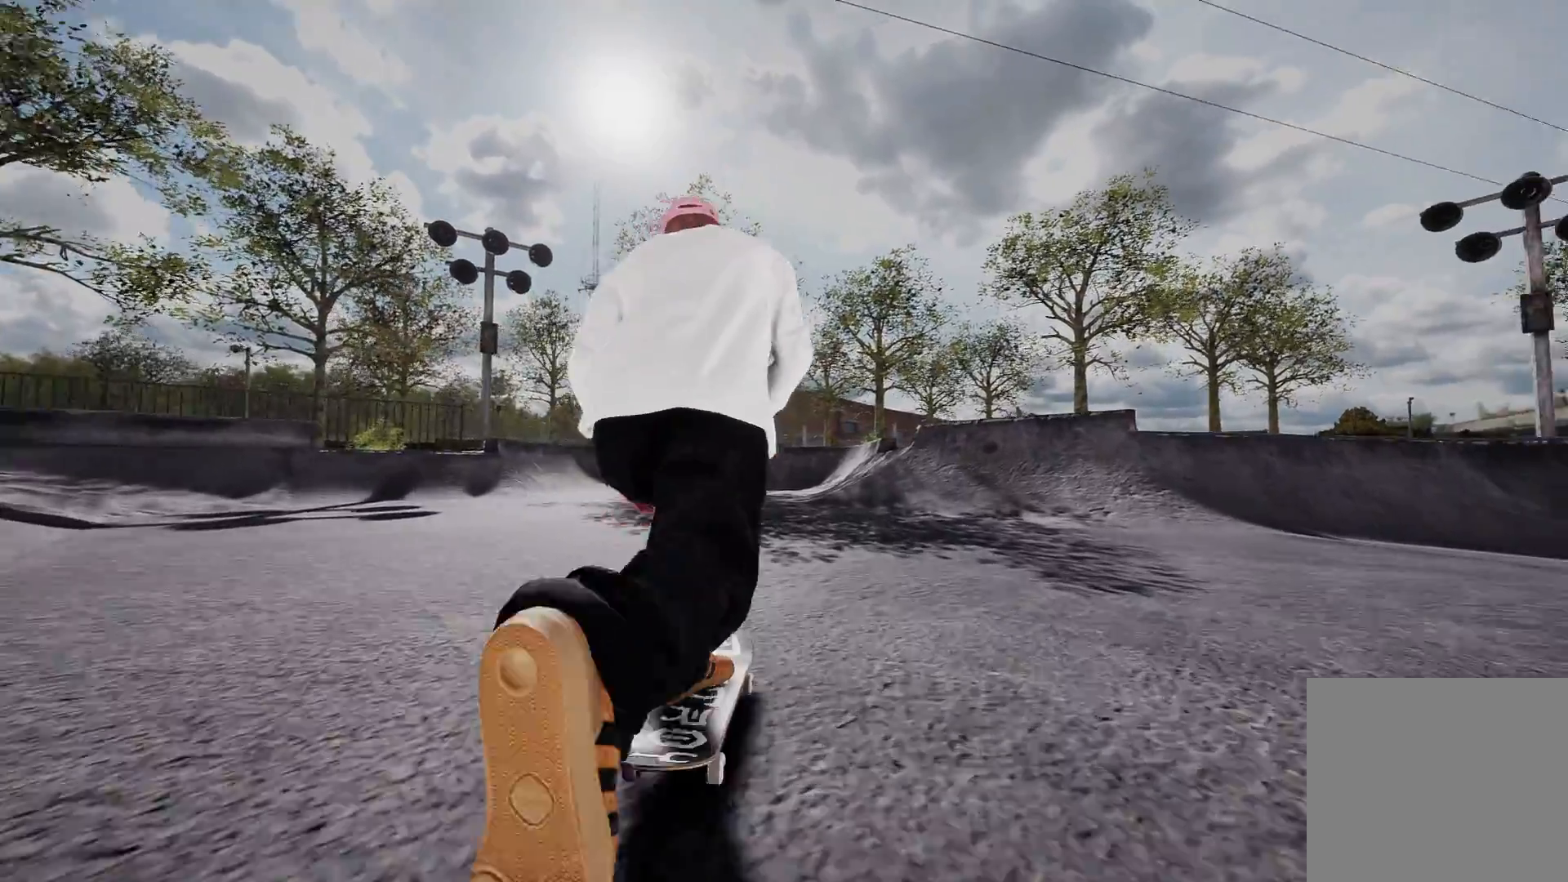
{"buttons": ["A", "R2"], "left_stick": "center", "right_stick": "center", "events": [[233, "R2", "up"], [433, "R2", "down"]]}